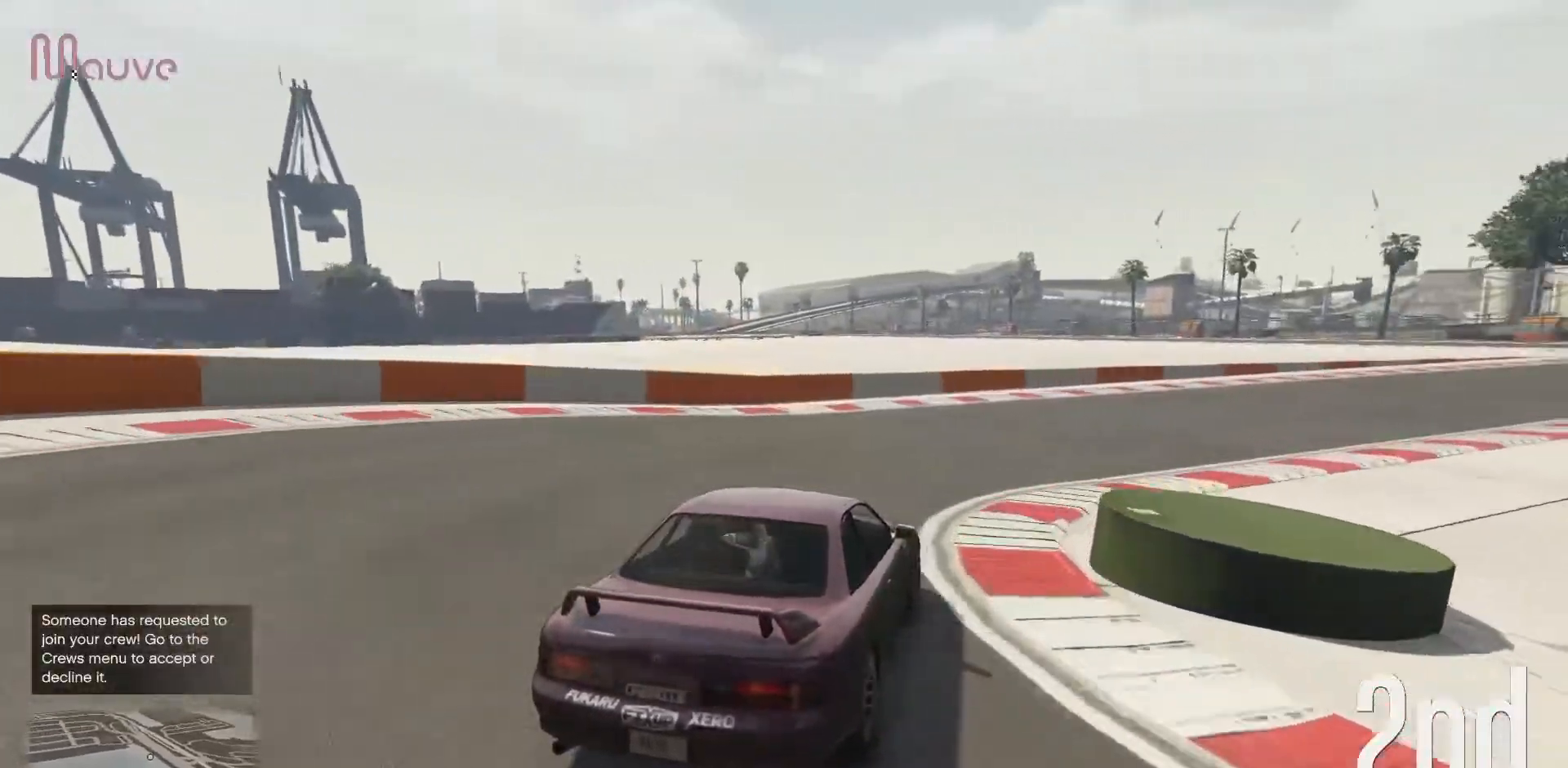
Gameplay with a controller (Xbox layout); each line is a JSON object with the inputs held at the frame after it (dt_ms = milliseconds from this image to that frame). "events" lists button and stick changes between this image and that frame as [ms after this image, input, new state], when the widget could be followed in between. Not read: DPAD_DOWN DPAD_LEFT DPAD_RIGHT DPAD_UP R3 right_stick.
{"dt_ms": 500, "buttons": ["R2"], "left_stick": "right", "events": [[17, "left_stick", "right"], [200, "left_stick", "center"], [267, "left_stick", "right"]]}
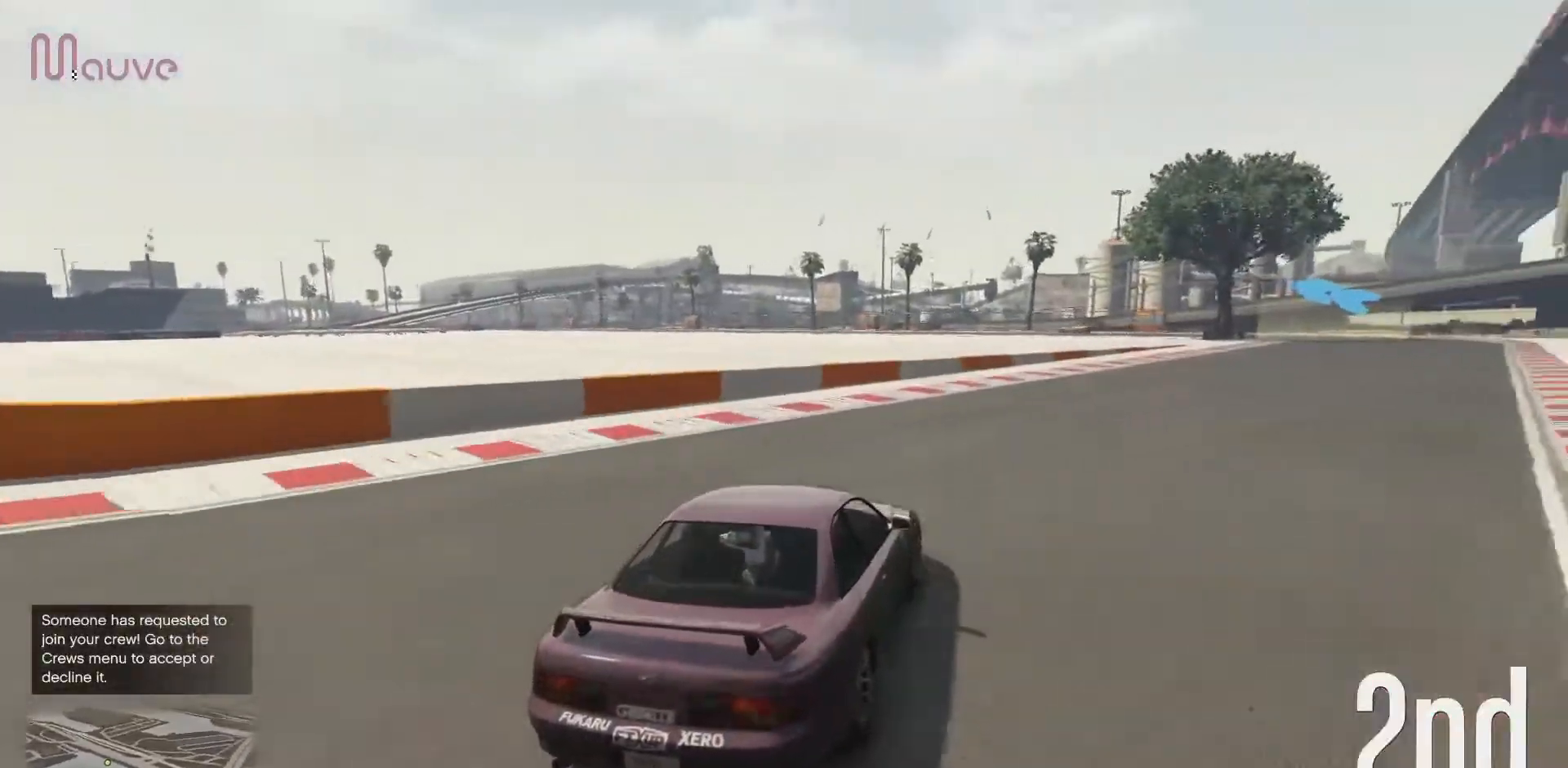
{"dt_ms": 500, "buttons": ["R2"], "left_stick": "right", "events": [[167, "left_stick", "center"], [250, "left_stick", "right"]]}
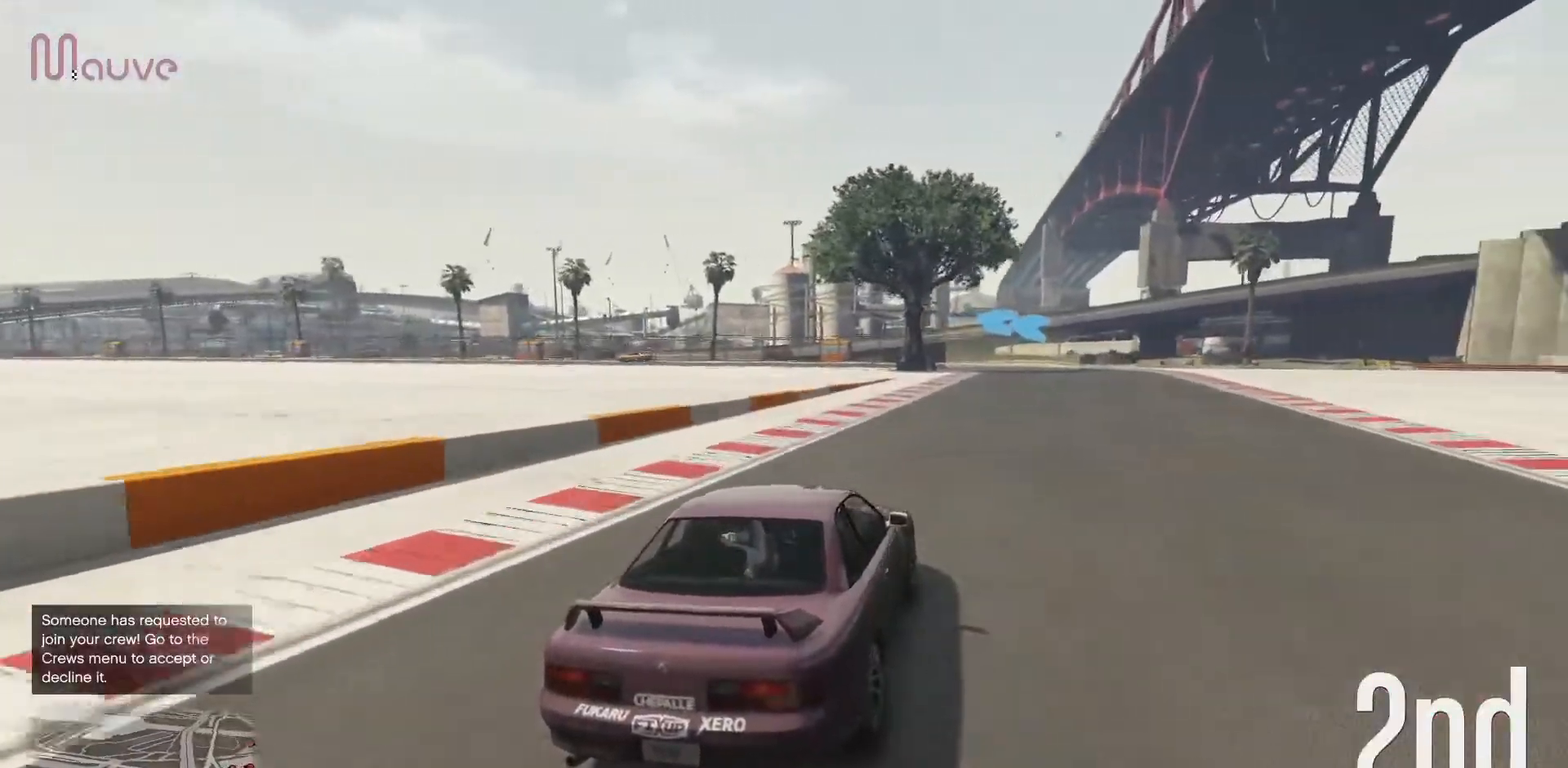
{"dt_ms": 500, "buttons": ["R2"], "left_stick": "left", "events": [[317, "left_stick", "center"], [483, "left_stick", "left"]]}
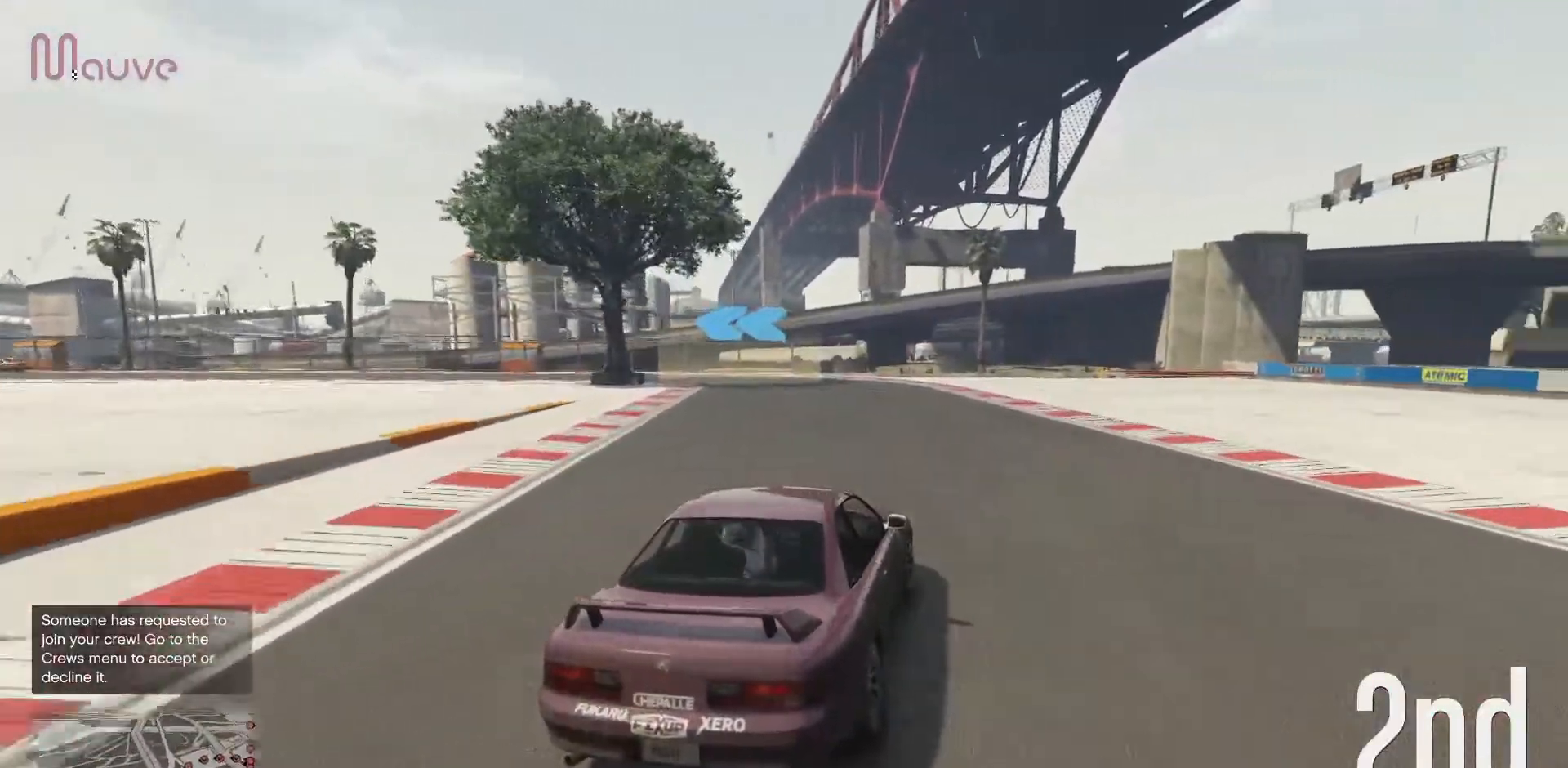
{"dt_ms": 500, "buttons": [], "left_stick": "left", "events": [[167, "left_stick", "center"], [200, "R2", "up"], [233, "L2", "down"], [233, "left_stick", "left"], [367, "L2", "up"]]}
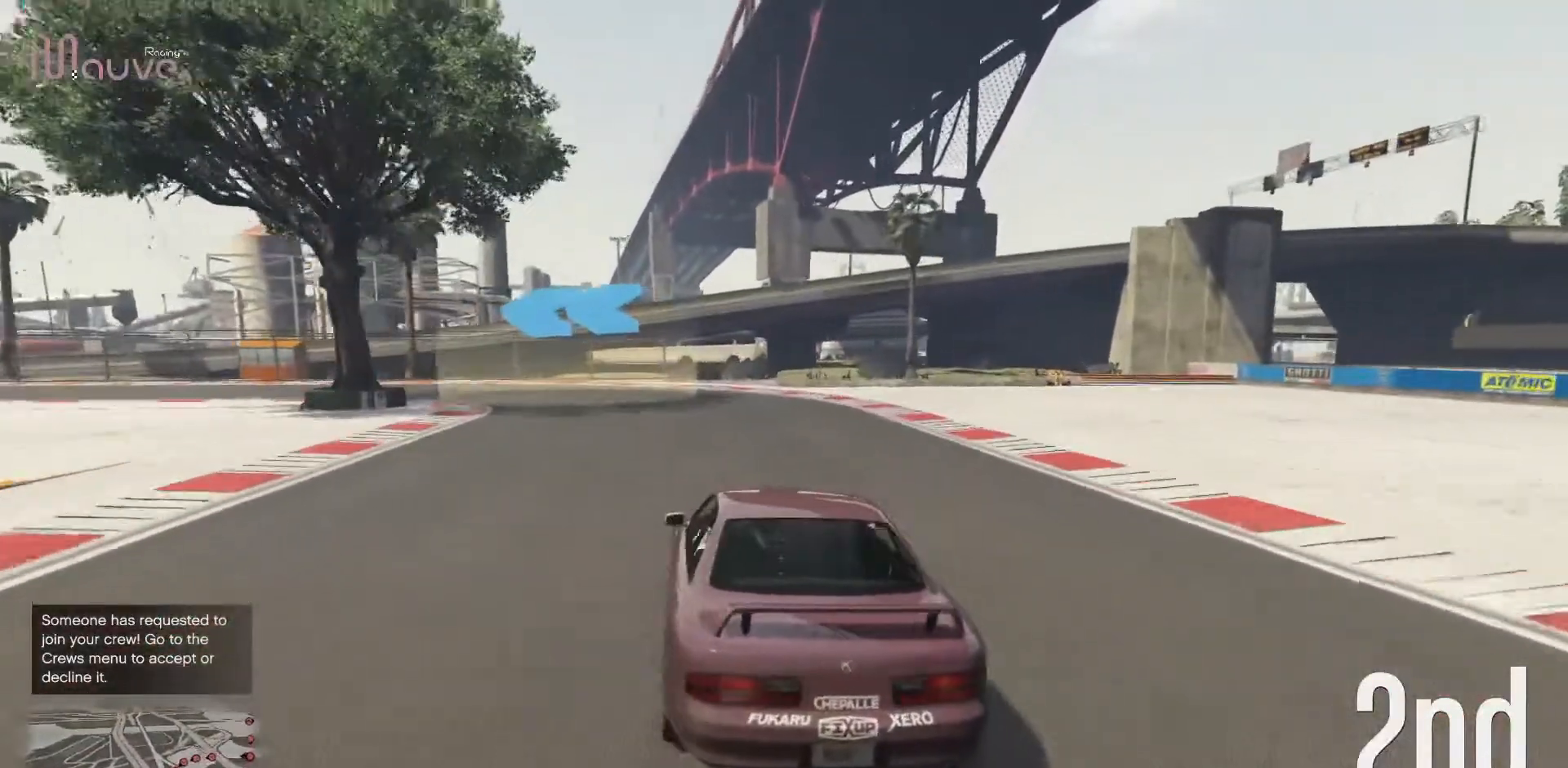
{"dt_ms": 500, "buttons": ["R2"], "left_stick": "left", "events": [[150, "left_stick", "center"], [233, "left_stick", "left"], [317, "R2", "down"], [417, "left_stick", "center"], [483, "left_stick", "left"]]}
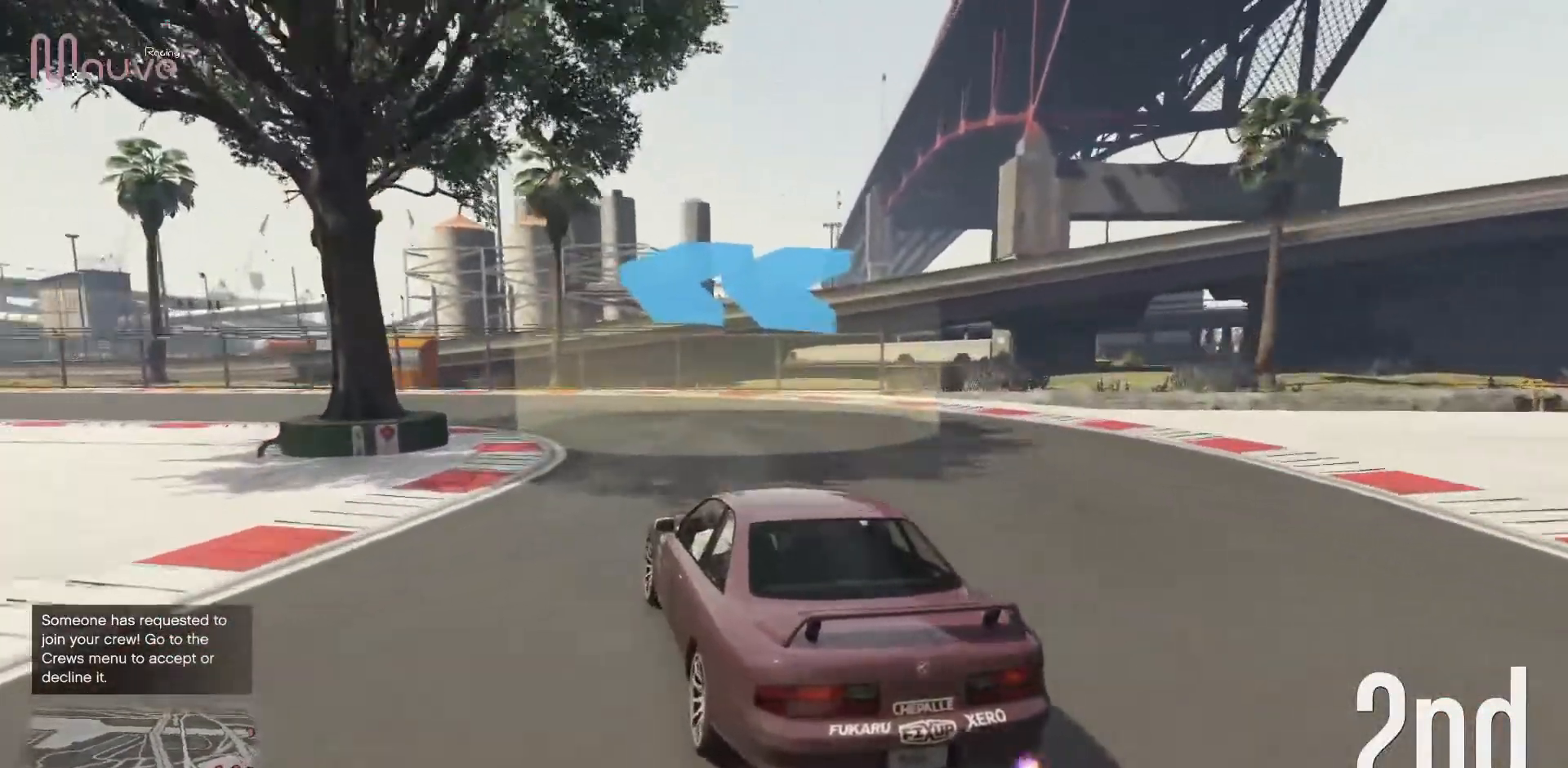
{"dt_ms": 500, "buttons": ["R2"], "left_stick": "center", "events": [[167, "left_stick", "center"], [217, "left_stick", "left"], [400, "left_stick", "center"]]}
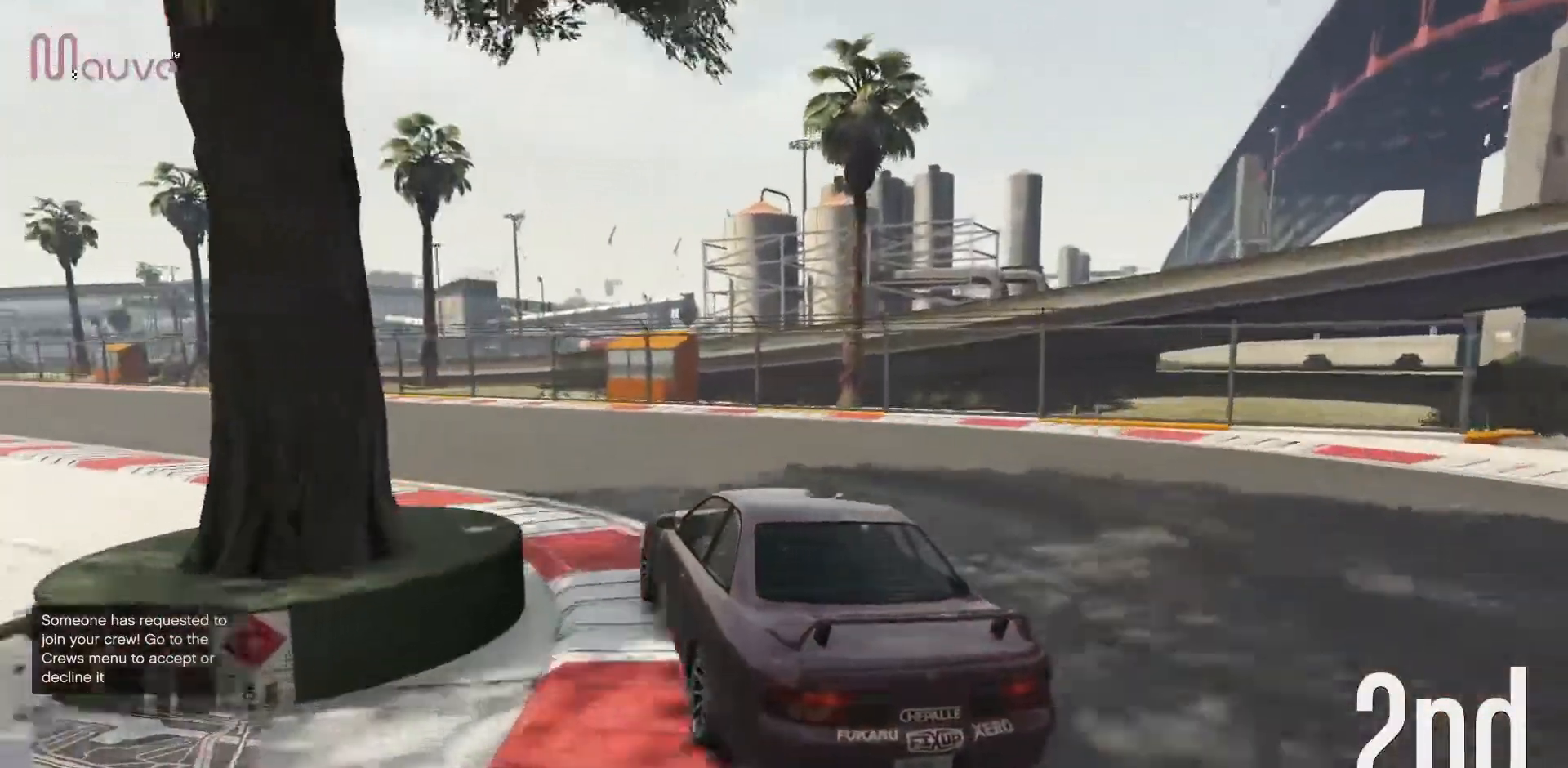
{"dt_ms": 500, "buttons": ["R2"], "left_stick": "center"}
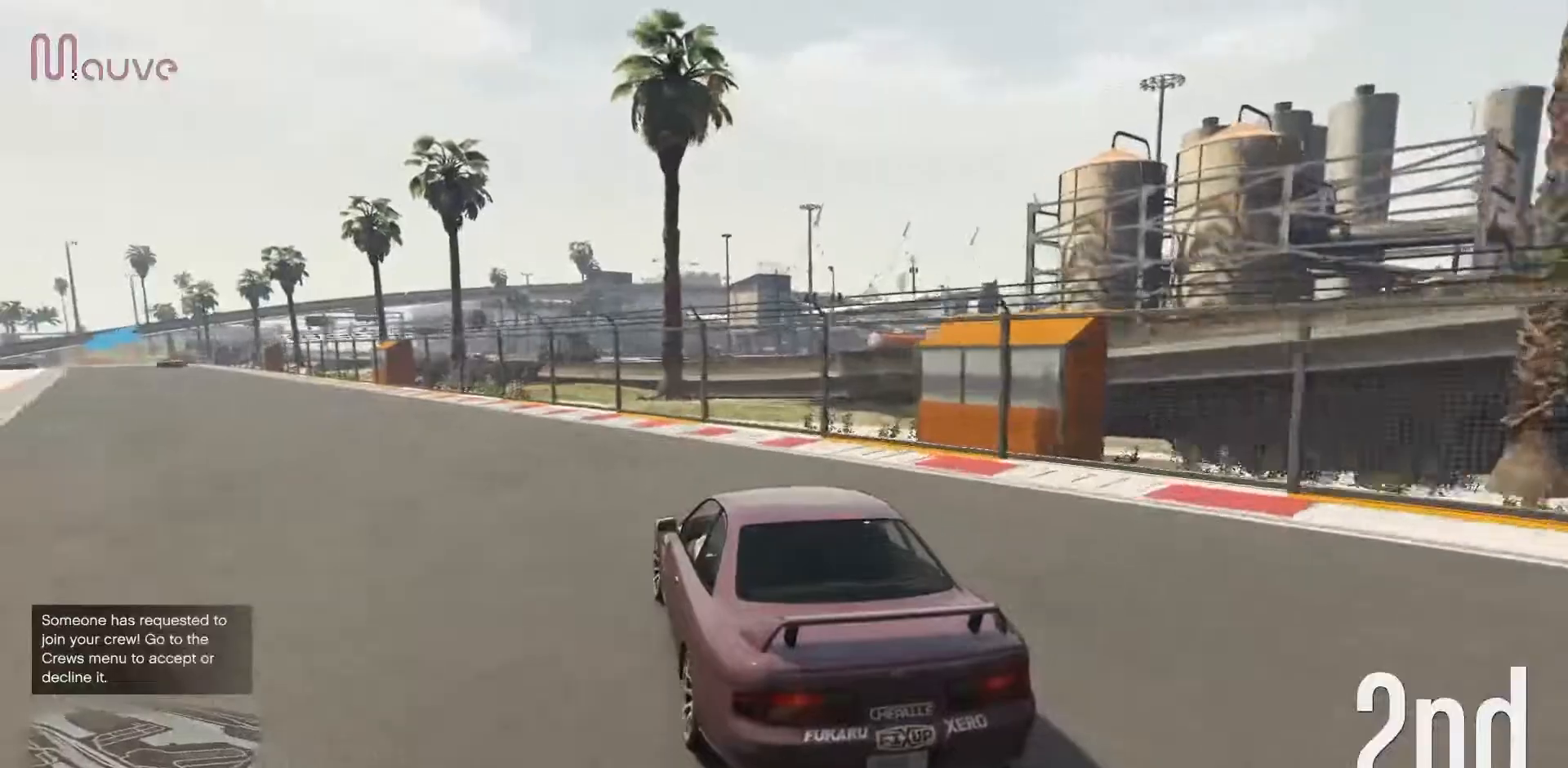
{"dt_ms": 500, "buttons": ["R2"], "left_stick": "center", "events": [[83, "left_stick", "left"], [200, "left_stick", "center"], [333, "left_stick", "left"], [450, "left_stick", "center"]]}
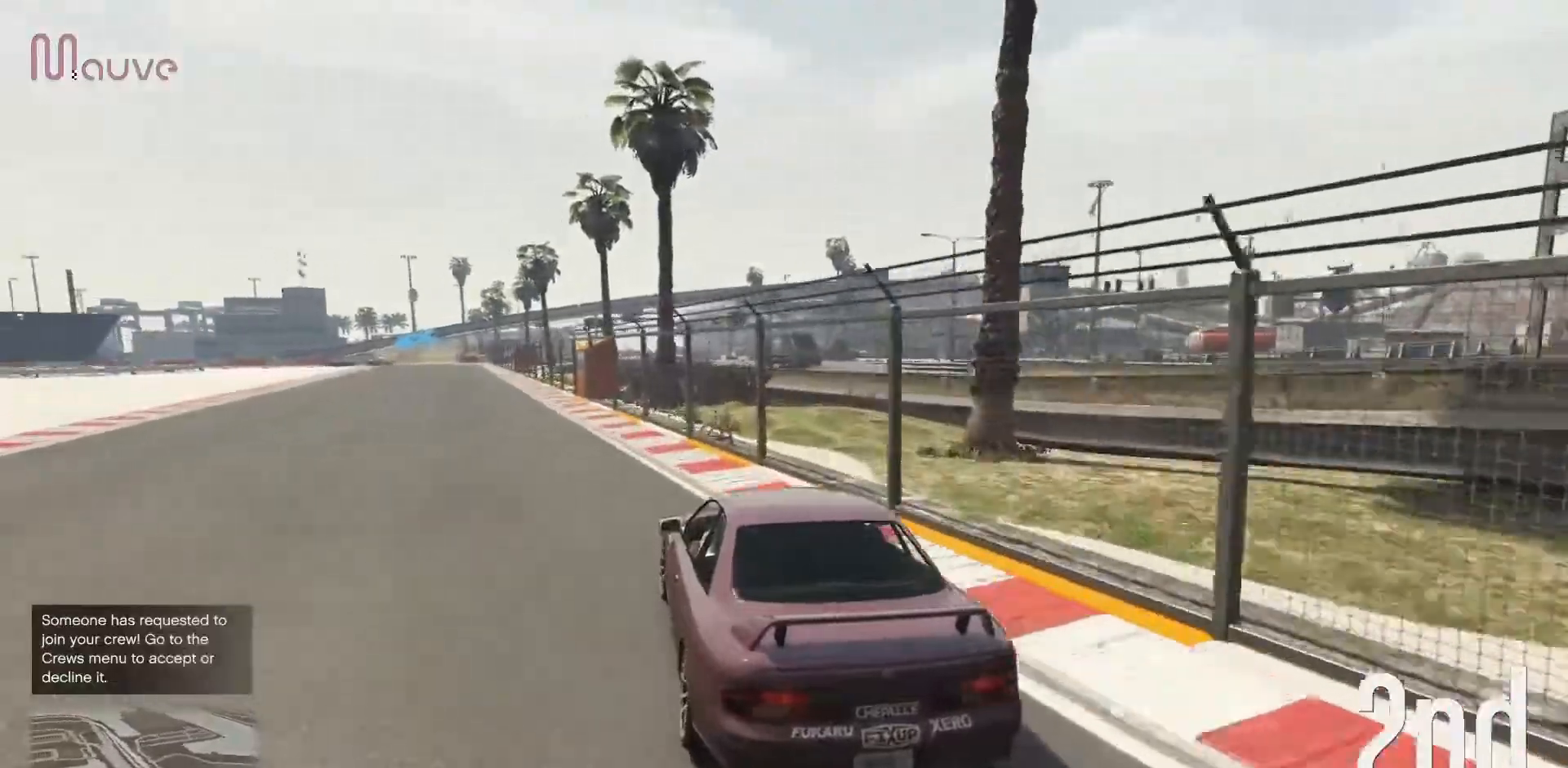
{"dt_ms": 500, "buttons": ["R2"], "left_stick": "center", "events": [[67, "left_stick", "left"], [167, "left_stick", "center"]]}
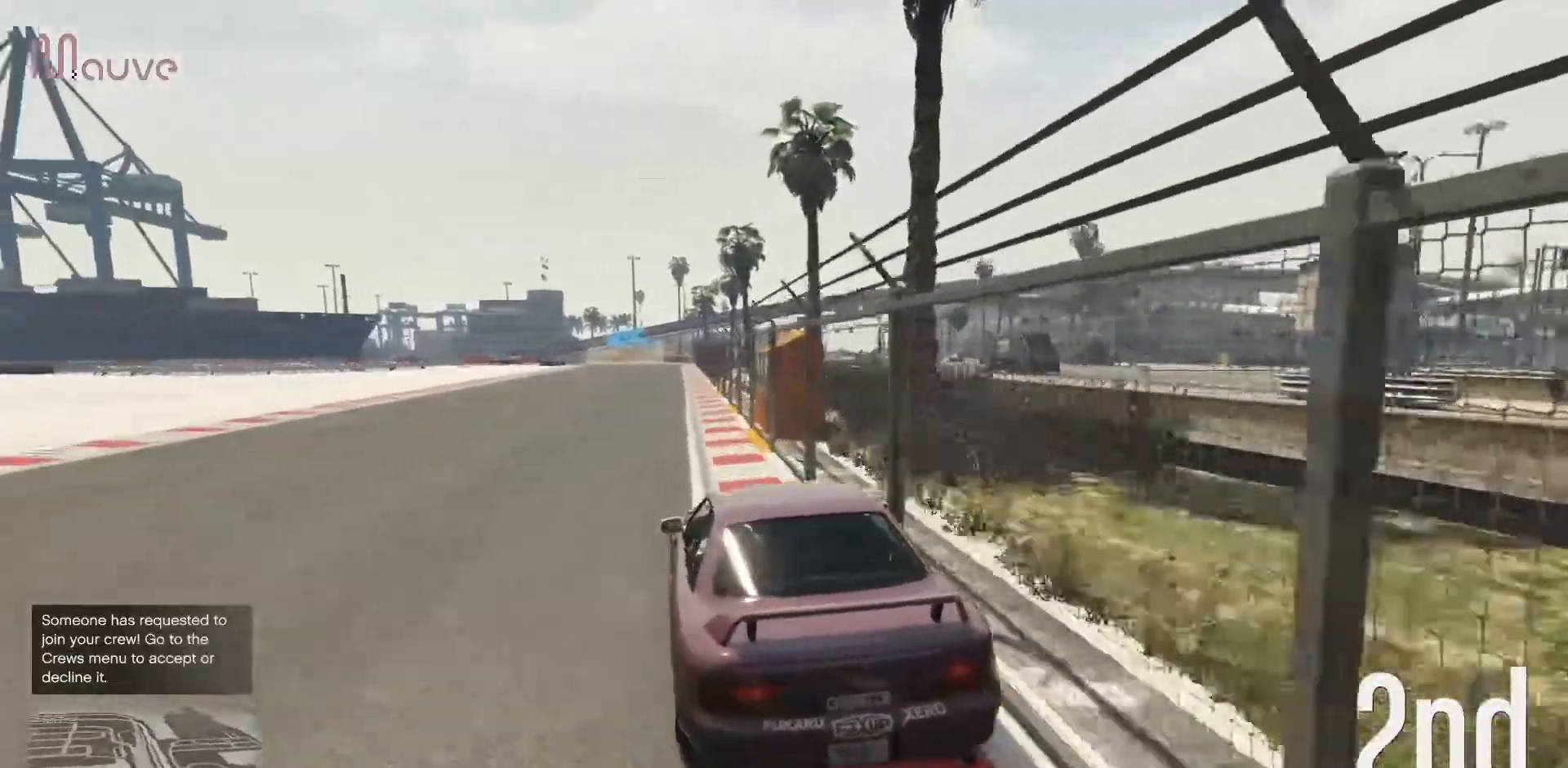
{"dt_ms": 500, "buttons": ["R2"], "left_stick": "center", "events": [[350, "left_stick", "right"], [400, "left_stick", "center"]]}
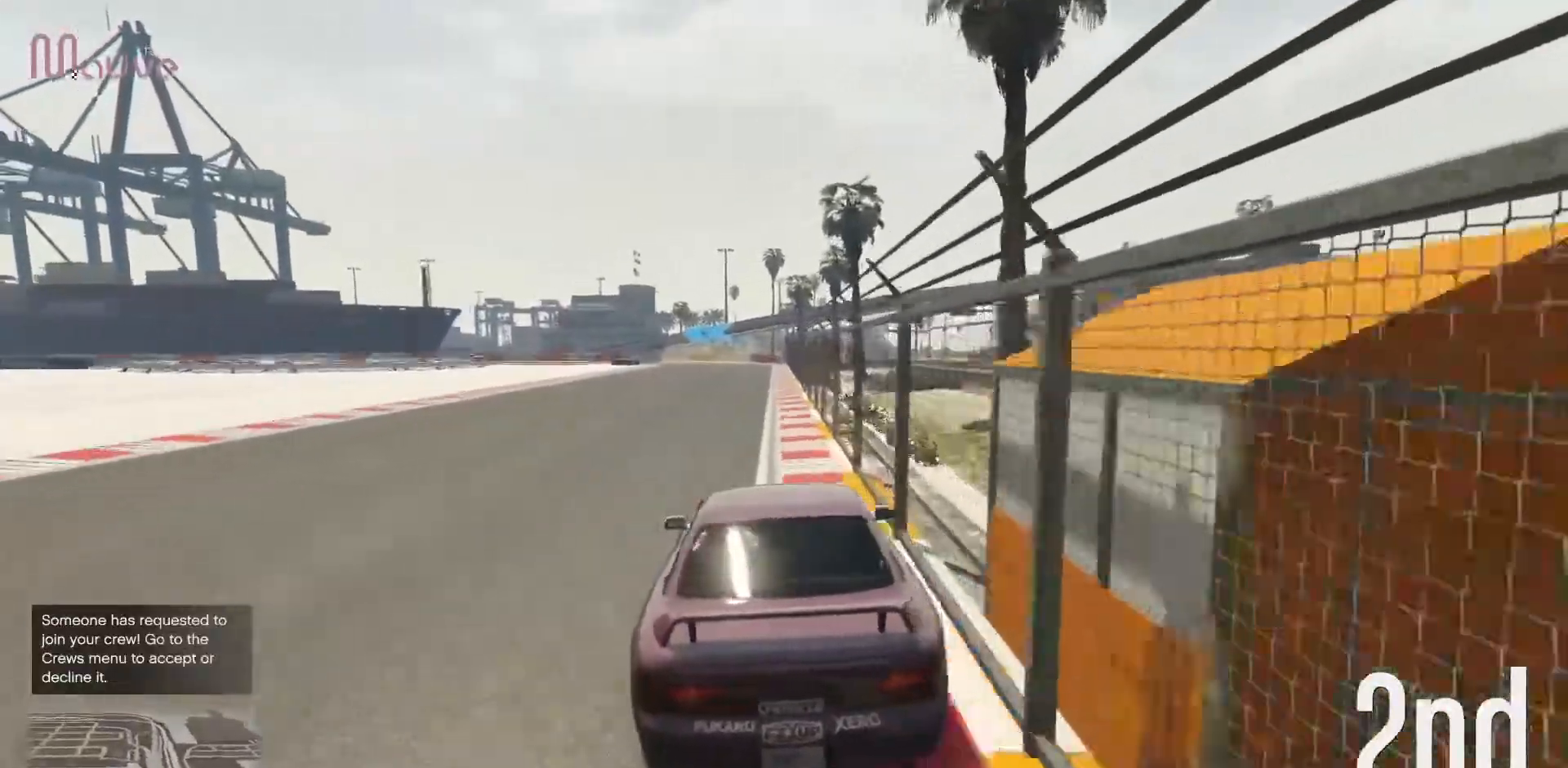
{"dt_ms": 500, "buttons": ["R2"], "left_stick": "center", "events": [[200, "left_stick", "left"], [250, "left_stick", "center"]]}
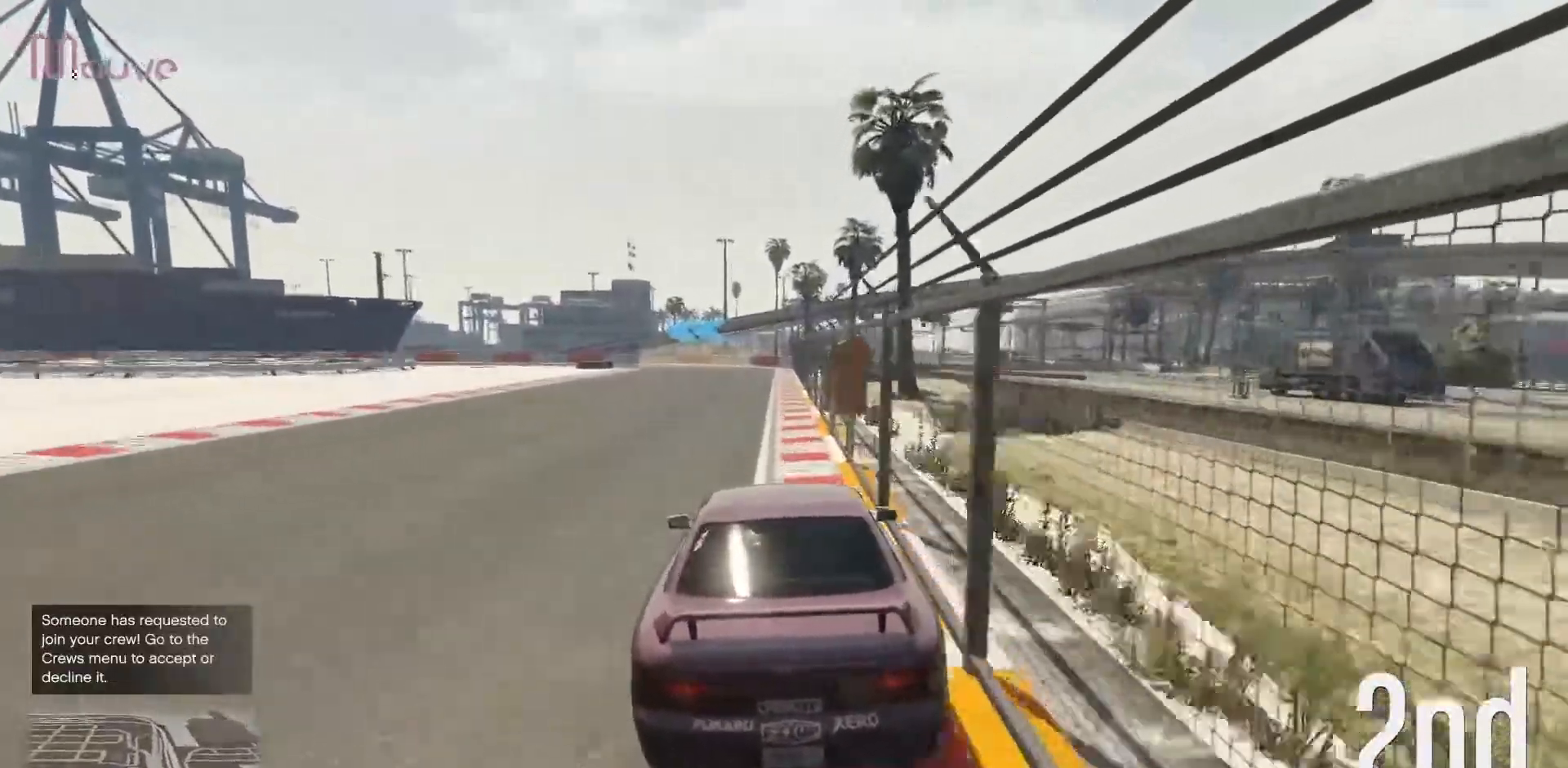
{"dt_ms": 500, "buttons": ["R2"], "left_stick": "center", "events": [[233, "left_stick", "right"], [283, "left_stick", "center"]]}
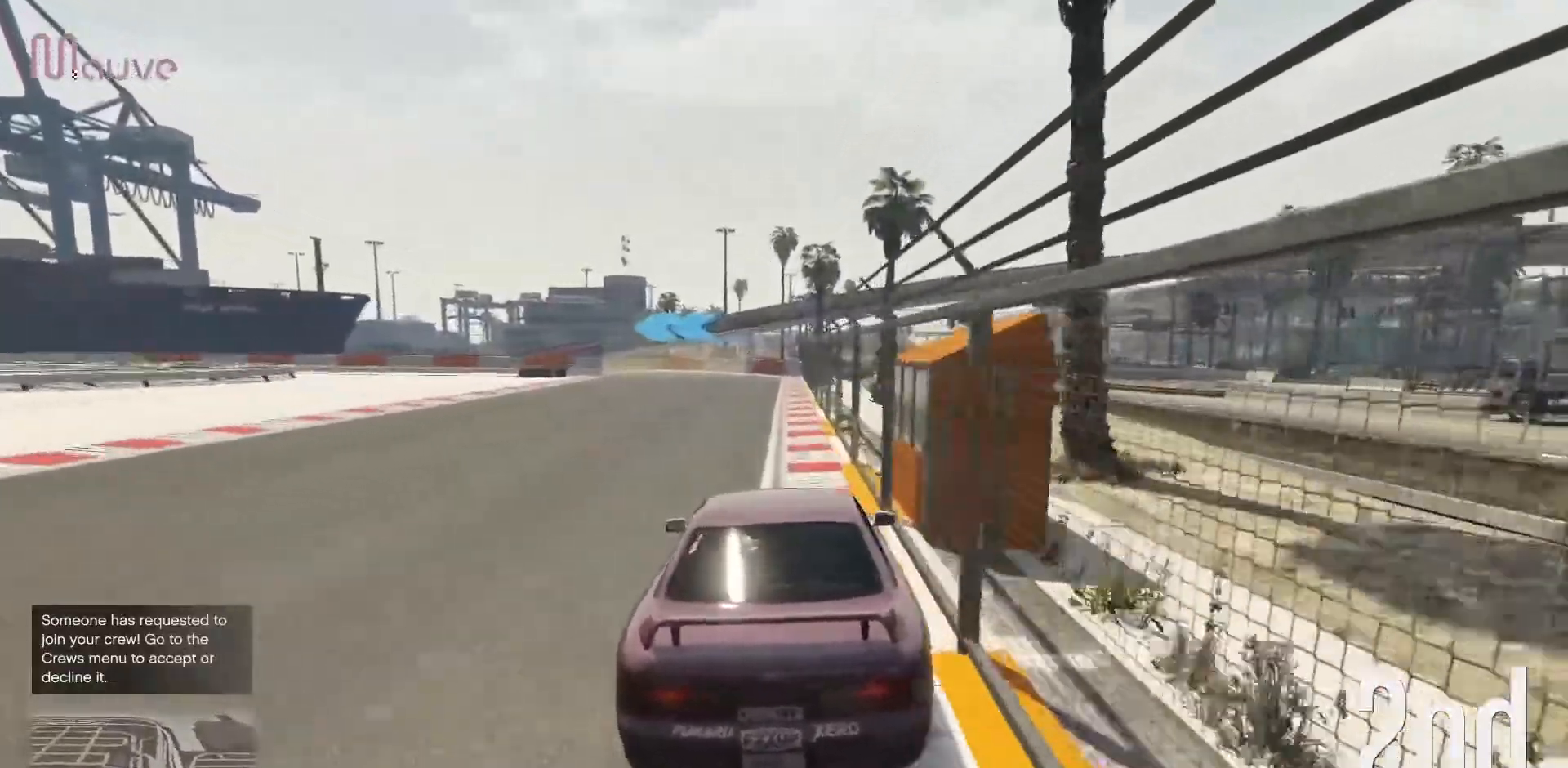
{"dt_ms": 500, "buttons": ["R2"], "left_stick": "left", "events": [[167, "left_stick", "left"], [317, "left_stick", "center"], [450, "left_stick", "left"]]}
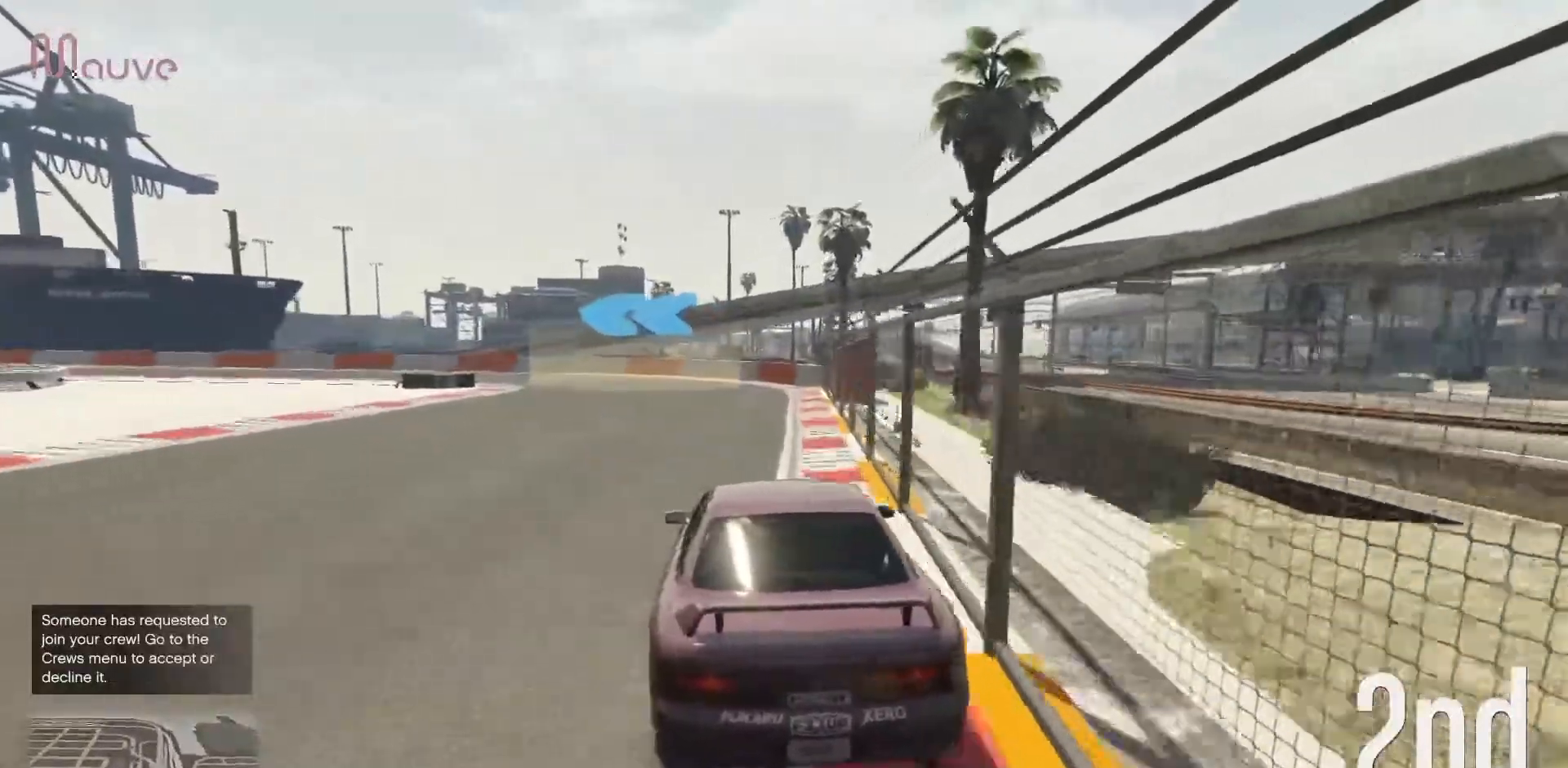
{"dt_ms": 500, "buttons": [], "left_stick": "left", "events": [[100, "left_stick", "center"], [183, "left_stick", "left"], [217, "R2", "up"], [300, "L2", "down"], [383, "L2", "up"], [383, "left_stick", "center"], [433, "left_stick", "left"]]}
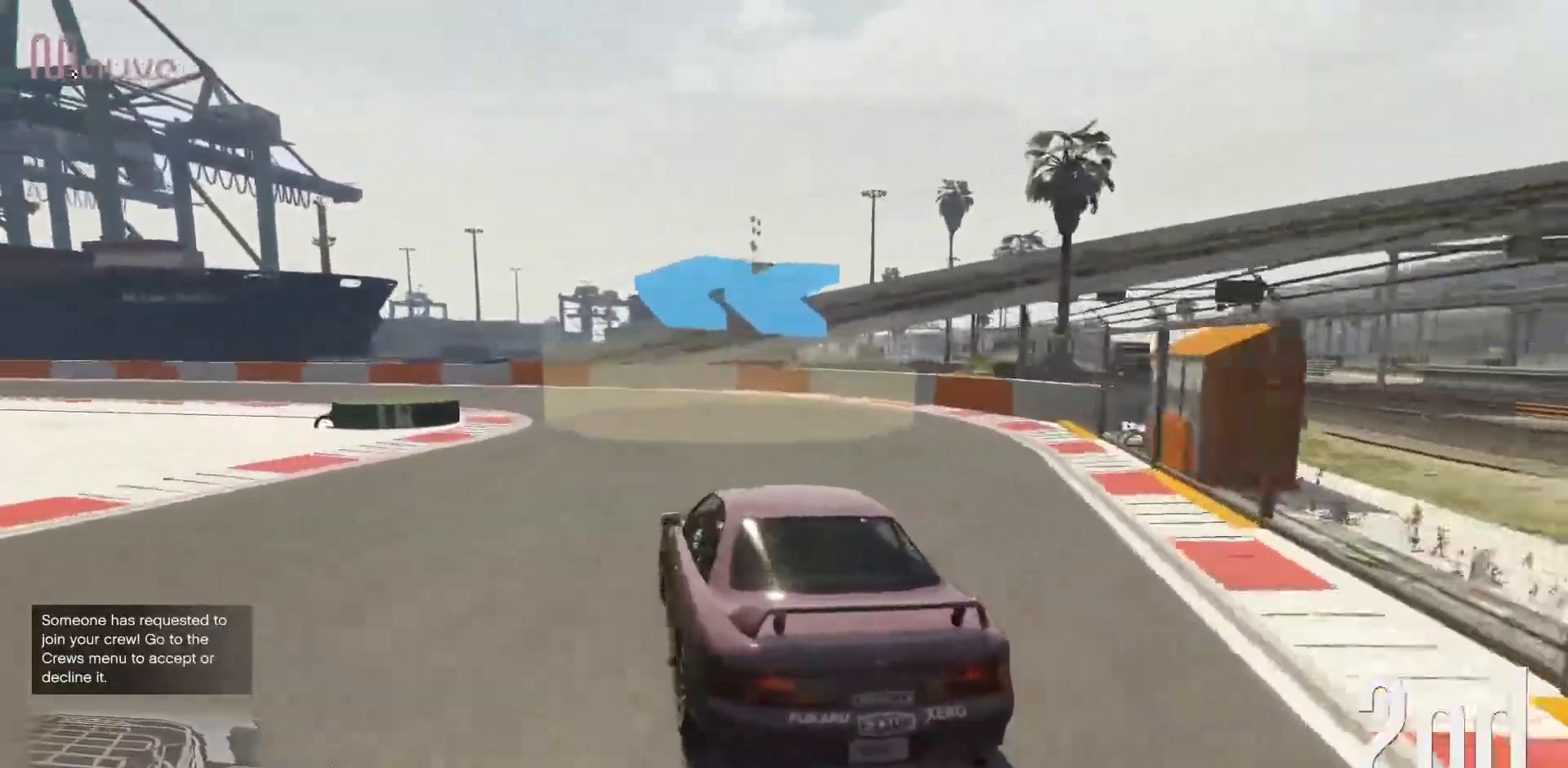
{"dt_ms": 500, "buttons": [], "left_stick": "left", "events": [[117, "left_stick", "center"], [183, "left_stick", "left"], [333, "left_stick", "center"], [433, "left_stick", "left"]]}
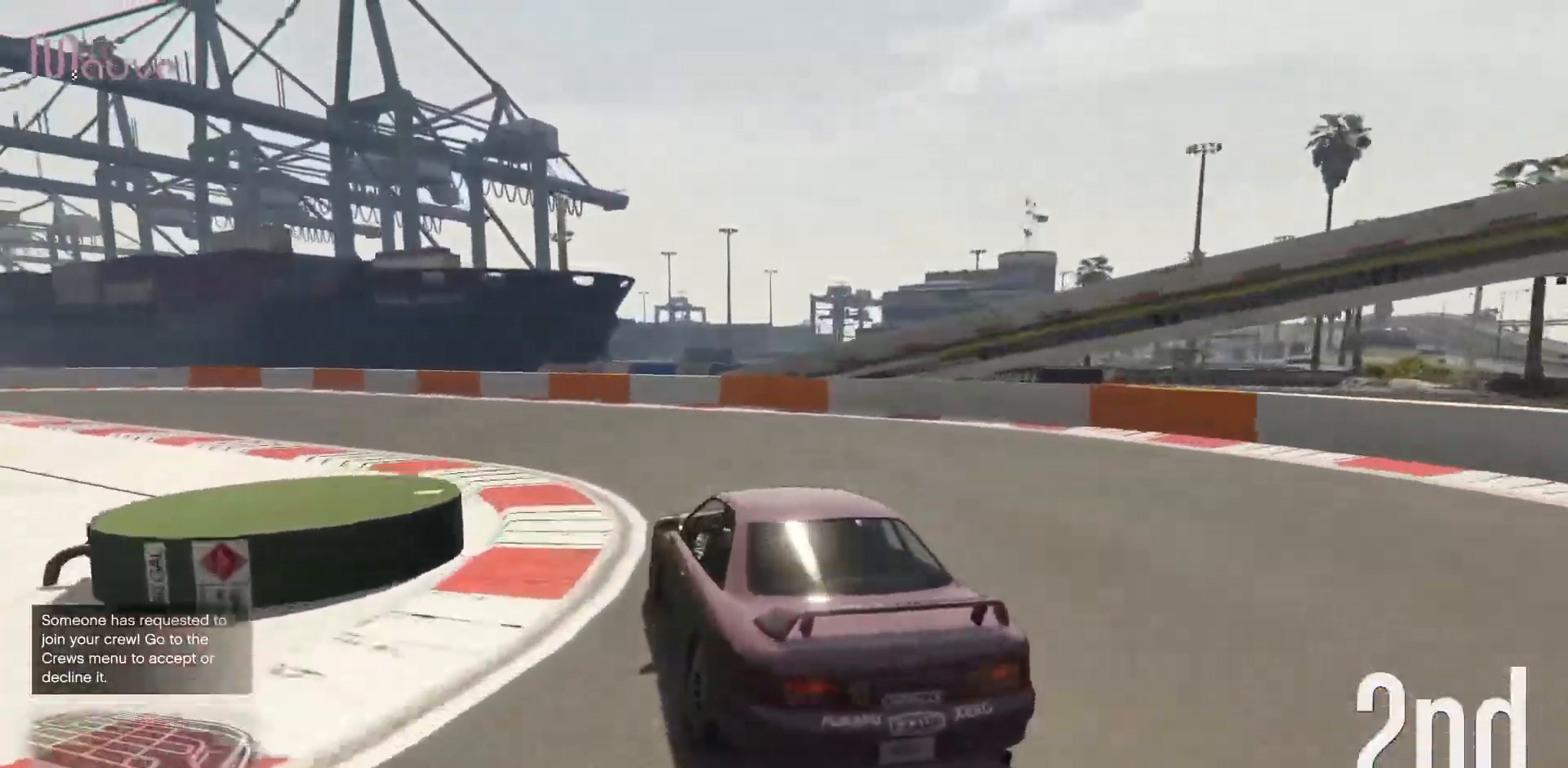
{"dt_ms": 500, "buttons": ["R2"], "left_stick": "left", "events": [[17, "R2", "down"]]}
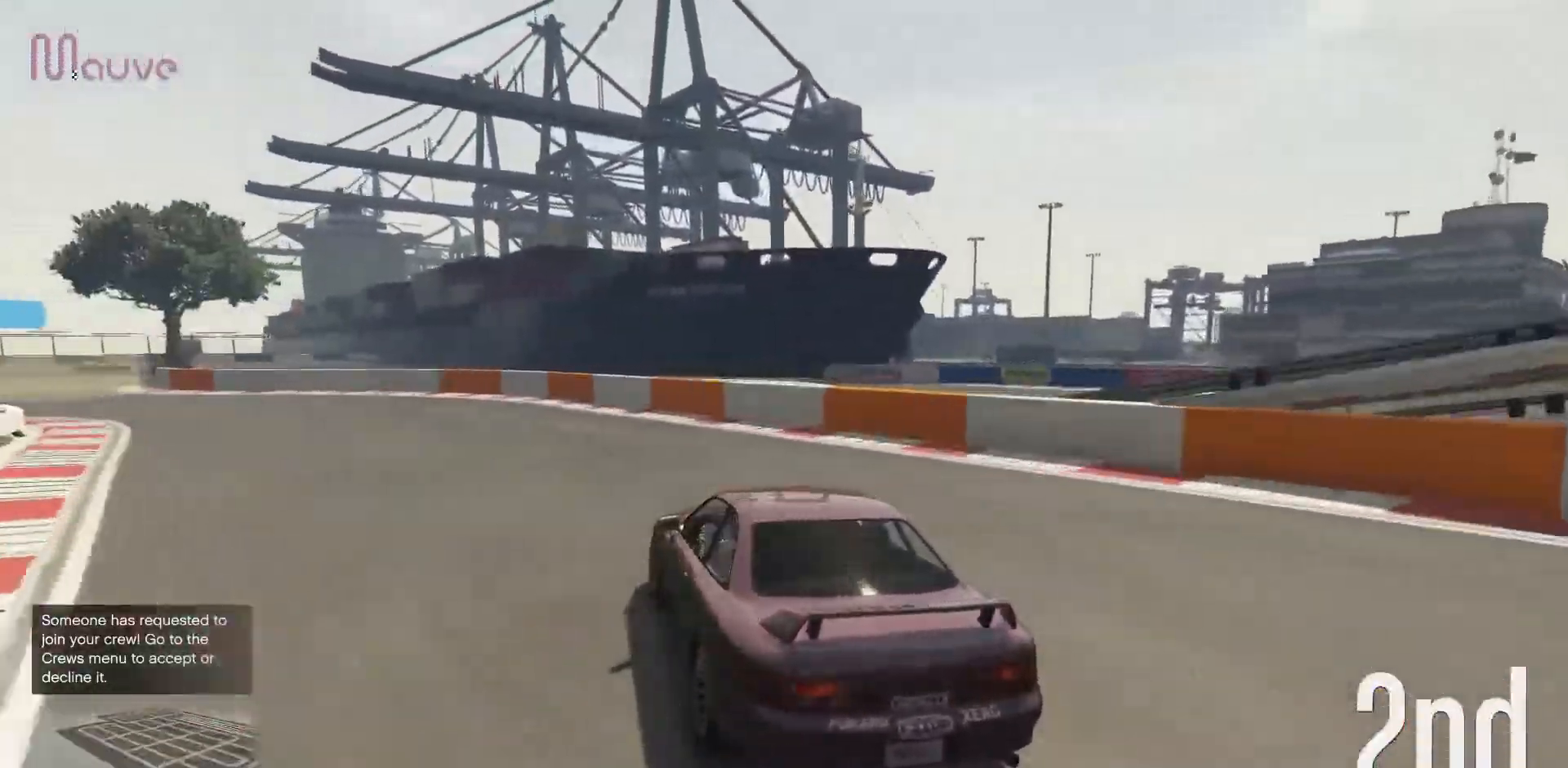
{"dt_ms": 500, "buttons": ["R2"], "left_stick": "left", "events": [[317, "left_stick", "center"], [400, "left_stick", "left"]]}
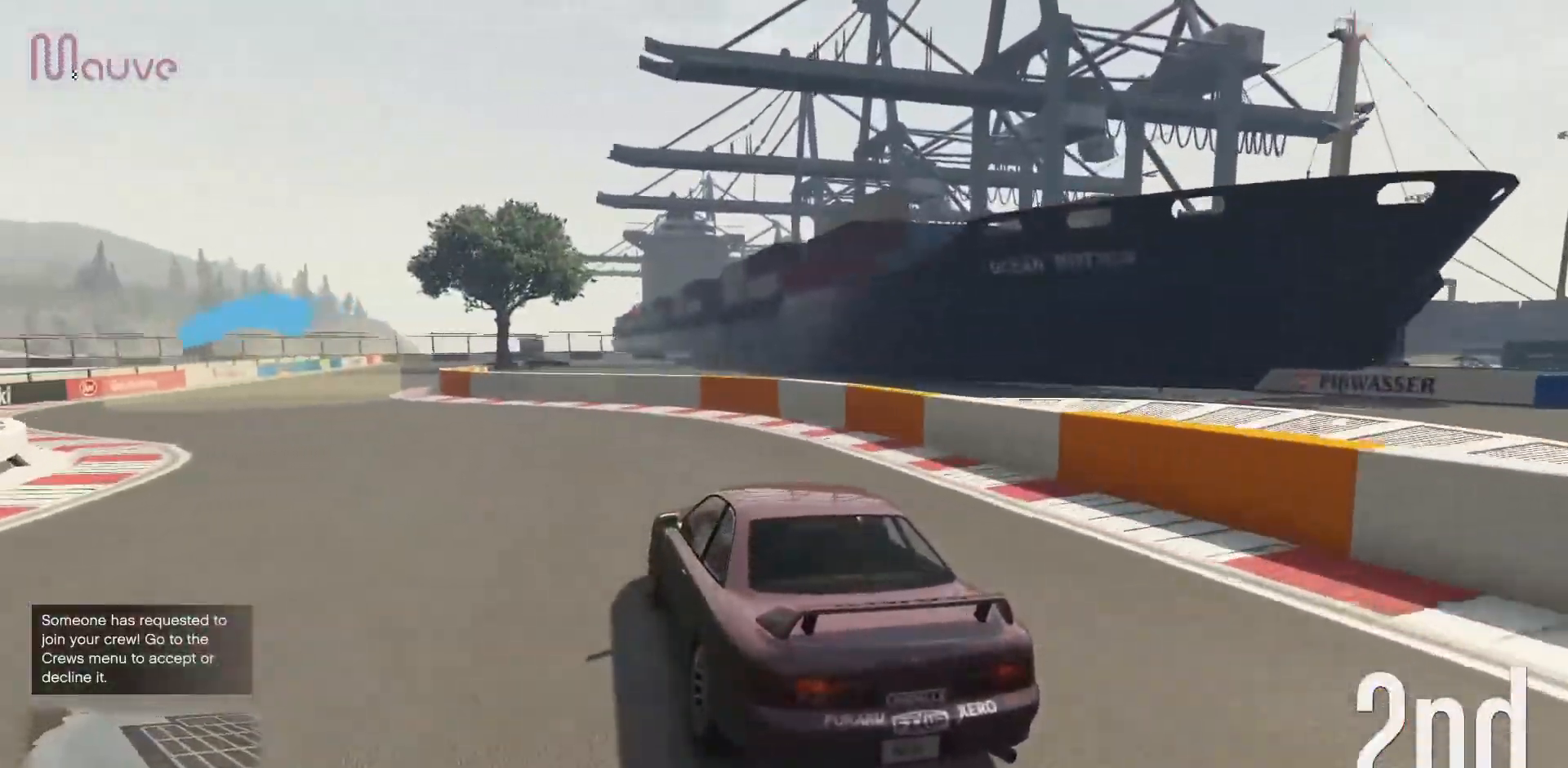
{"dt_ms": 500, "buttons": ["R2"], "left_stick": "left", "events": [[67, "left_stick", "center"], [167, "left_stick", "left"], [317, "left_stick", "center"], [400, "left_stick", "left"]]}
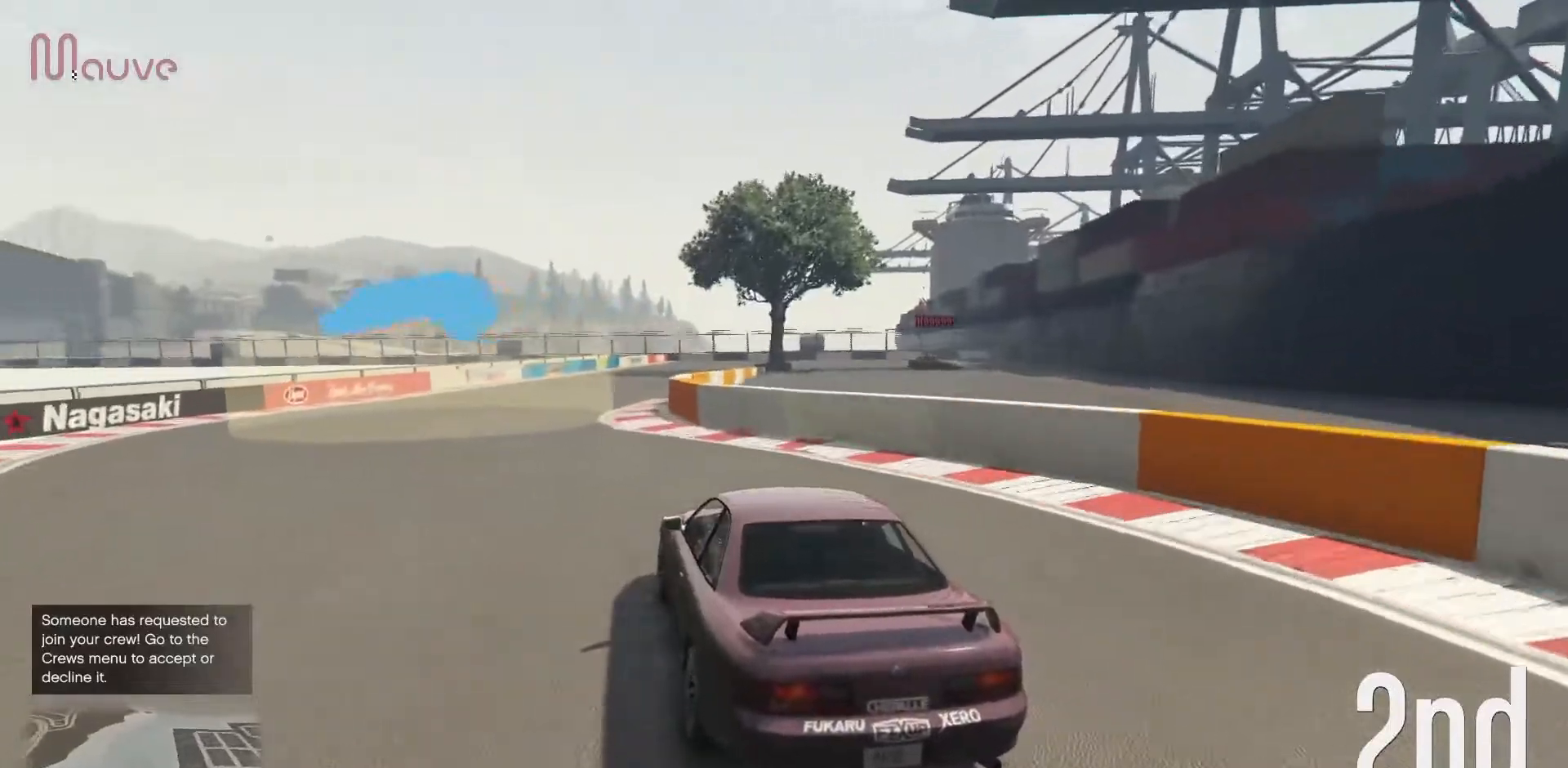
{"dt_ms": 500, "buttons": ["R2"], "left_stick": "center", "events": [[33, "left_stick", "center"], [133, "left_stick", "left"], [250, "left_stick", "center"]]}
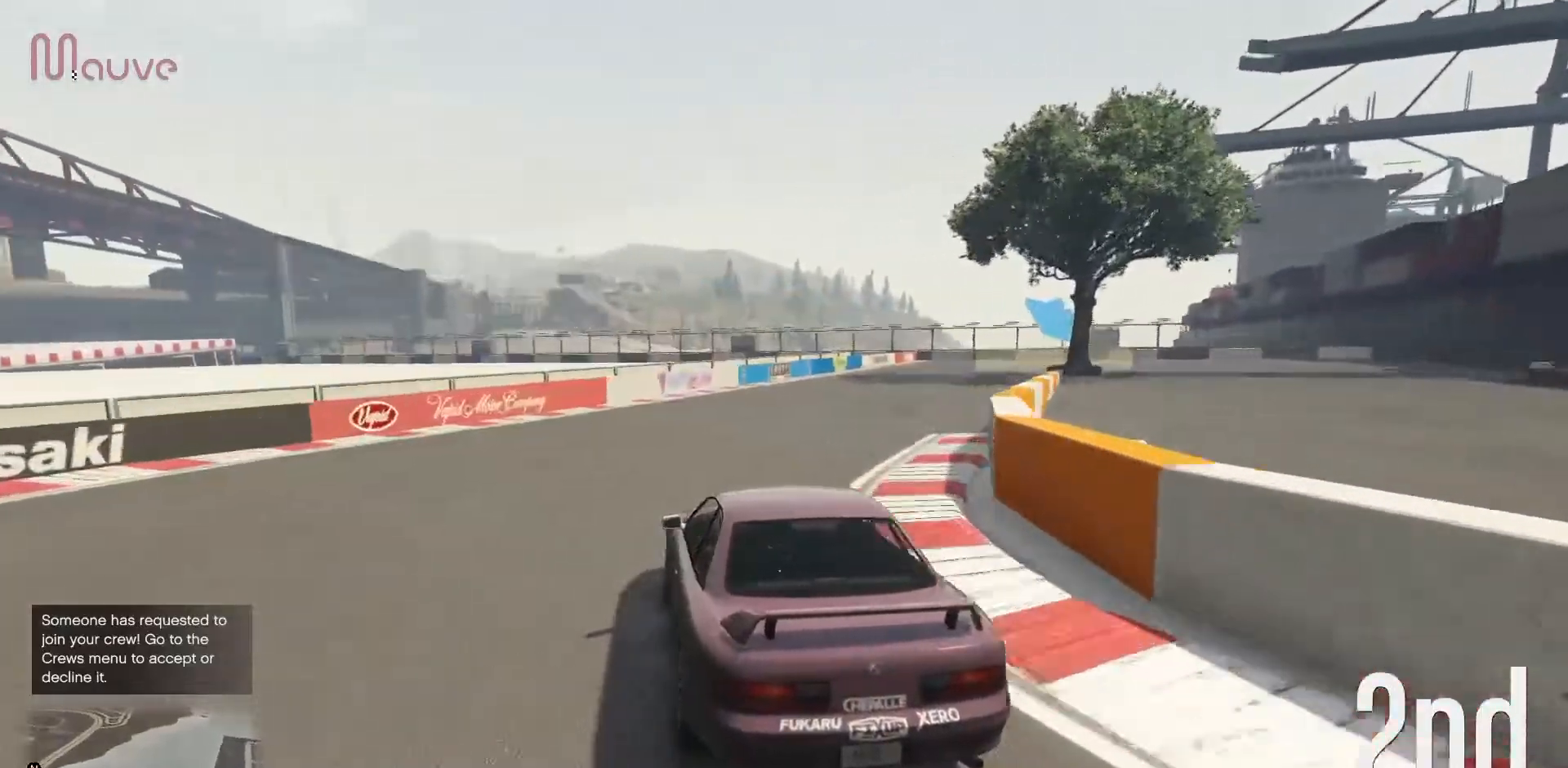
{"dt_ms": 500, "buttons": ["L2"], "left_stick": "right", "events": [[83, "left_stick", "right"], [283, "left_stick", "center"], [350, "left_stick", "right"], [450, "R2", "up"], [483, "L2", "down"]]}
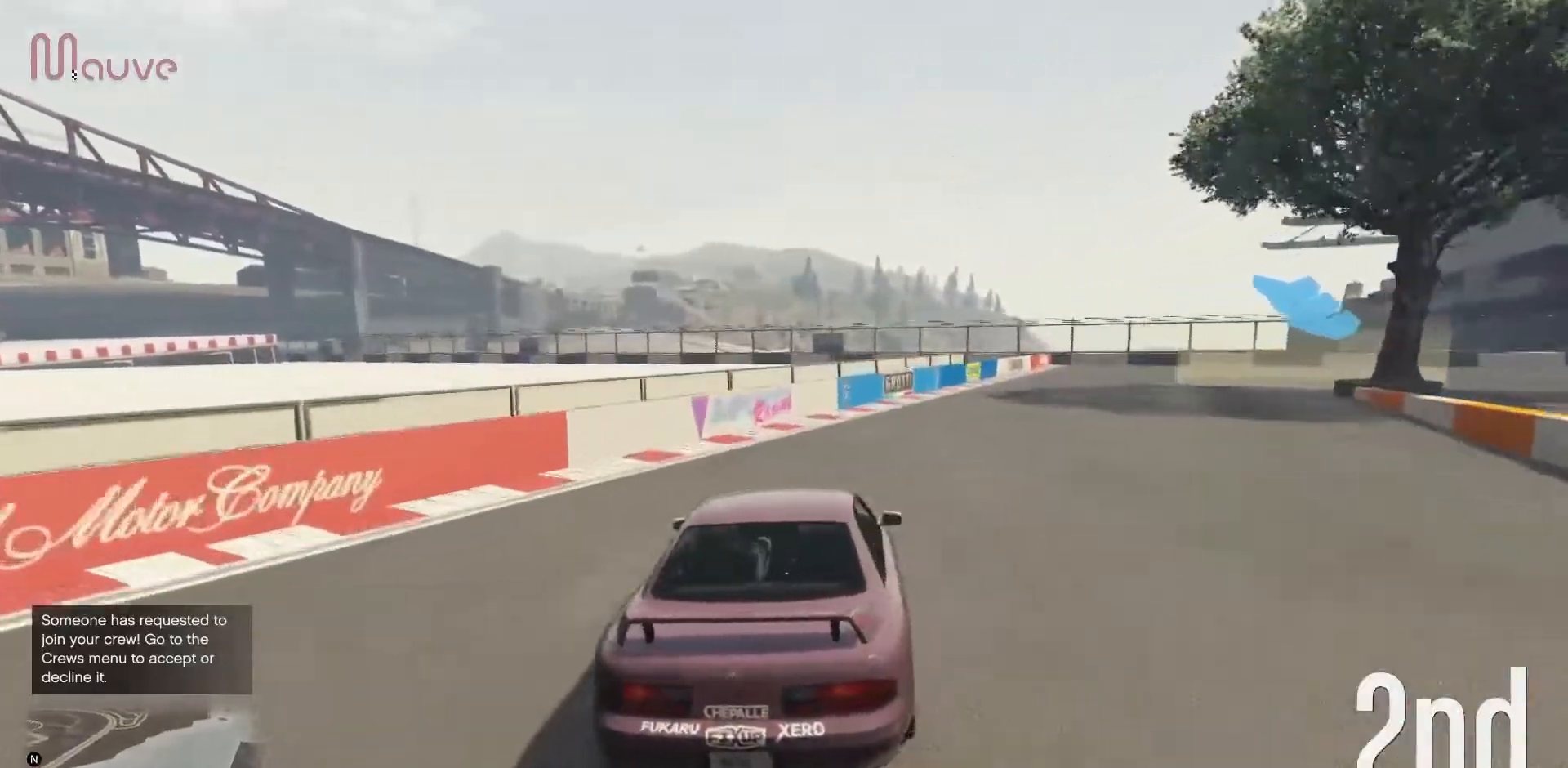
{"dt_ms": 500, "buttons": [], "left_stick": "right", "events": [[150, "L2", "up"], [217, "L2", "down"], [367, "L2", "up"], [433, "left_stick", "center"], [500, "left_stick", "right"]]}
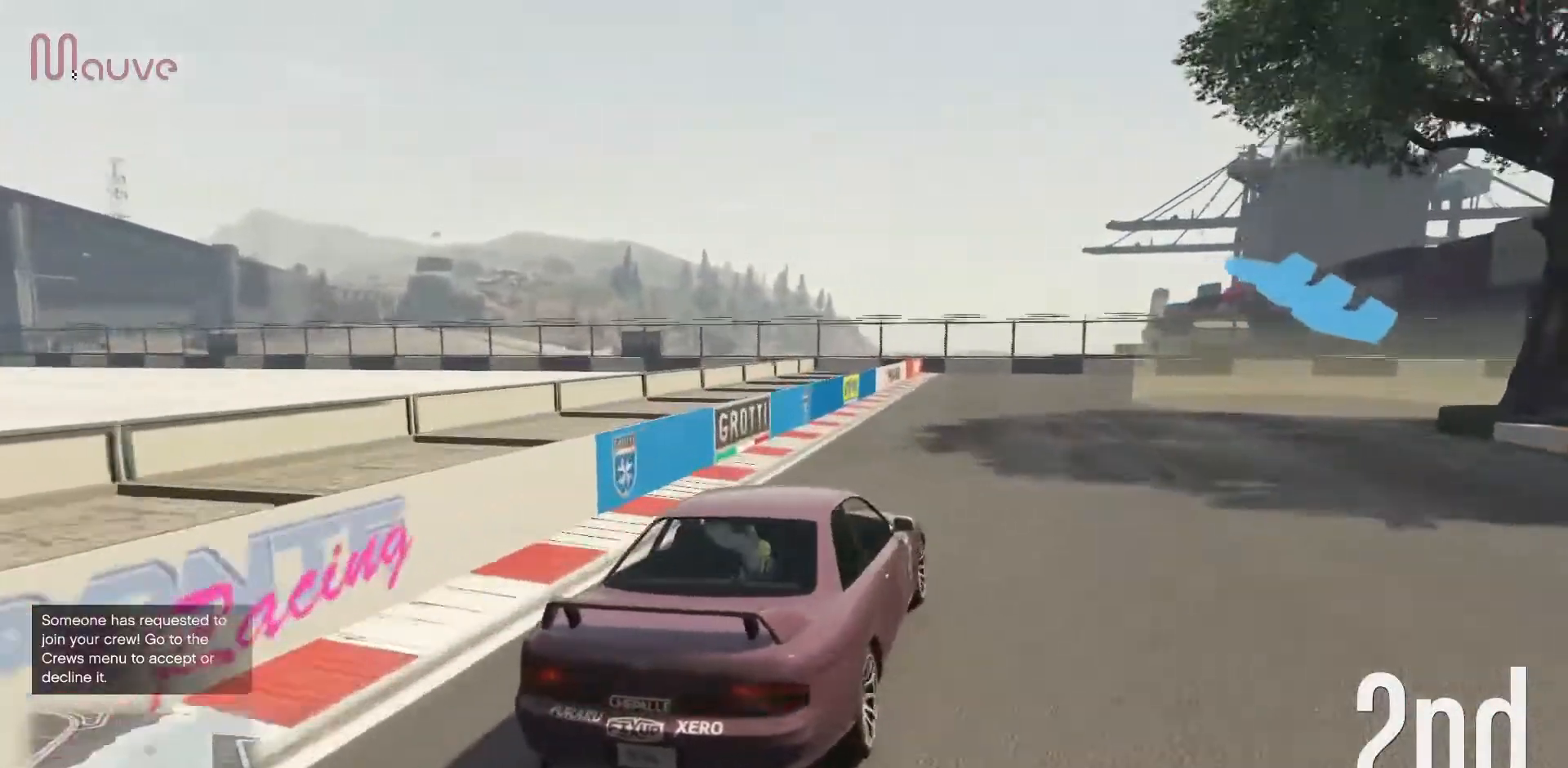
{"dt_ms": 500, "buttons": [], "left_stick": "right", "events": [[367, "L2", "down"], [483, "L2", "up"]]}
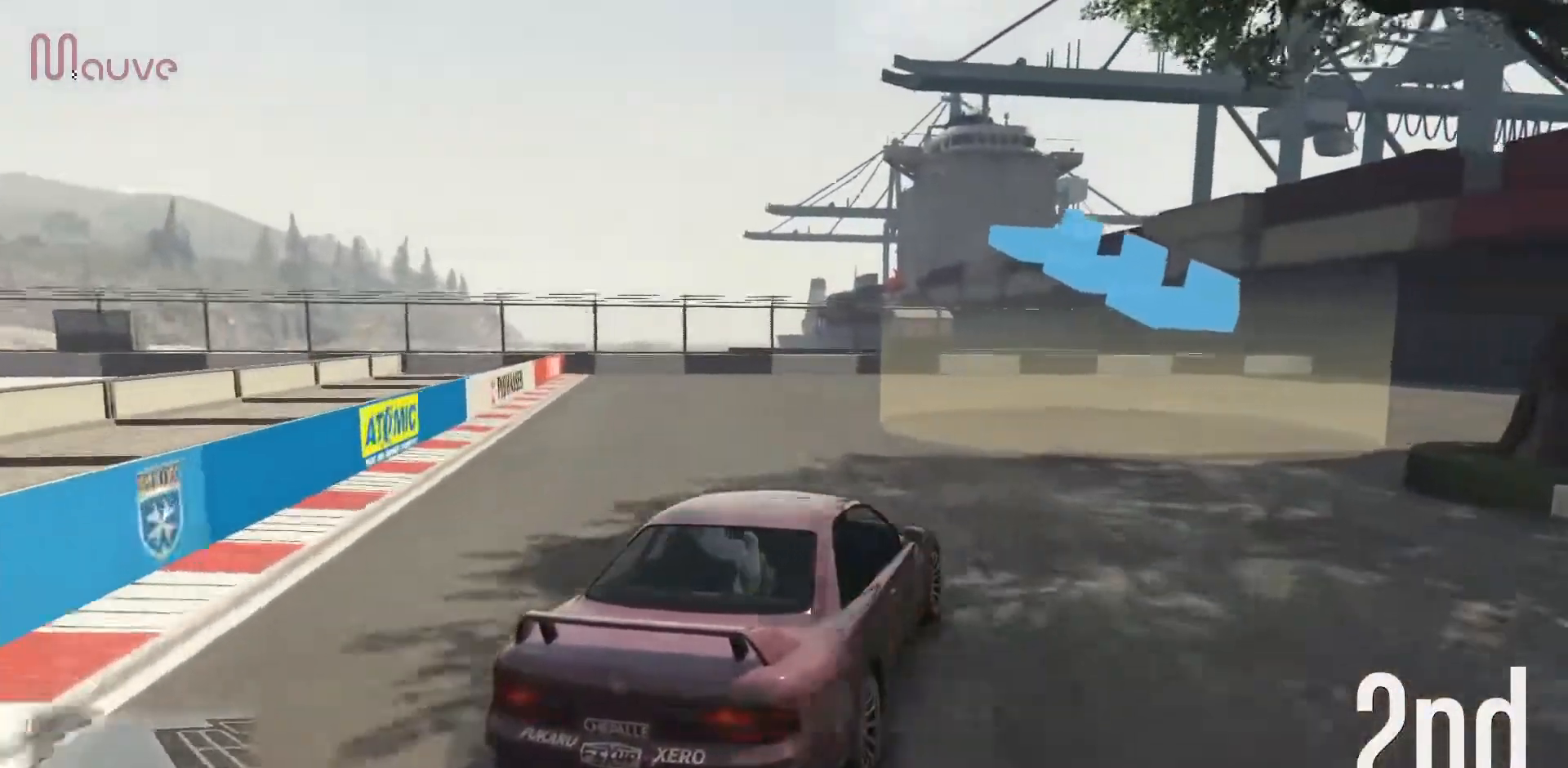
{"dt_ms": 500, "buttons": ["R2"], "left_stick": "right", "events": [[350, "R2", "down"]]}
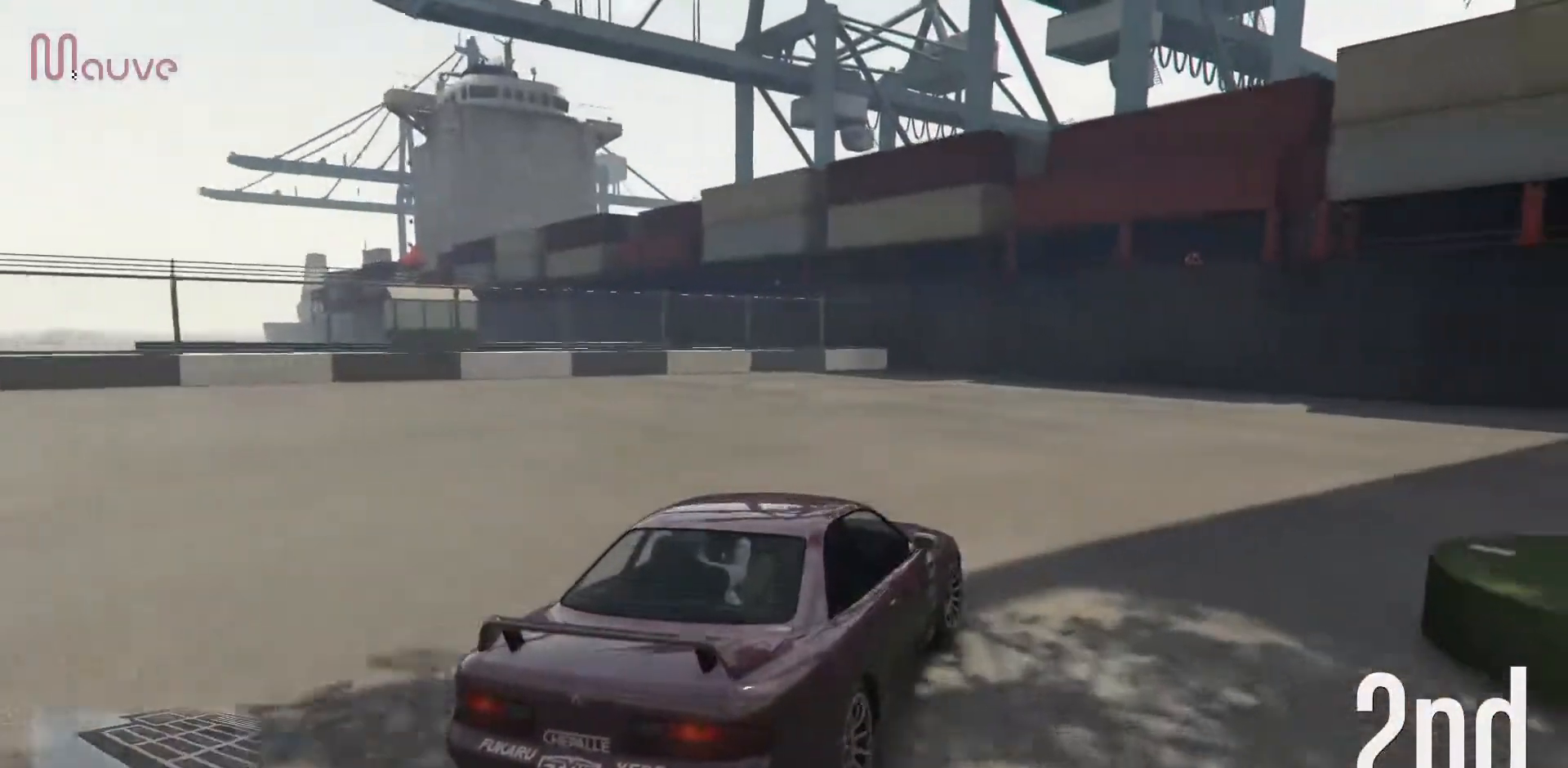
{"dt_ms": 500, "buttons": ["R2"], "left_stick": "right", "events": []}
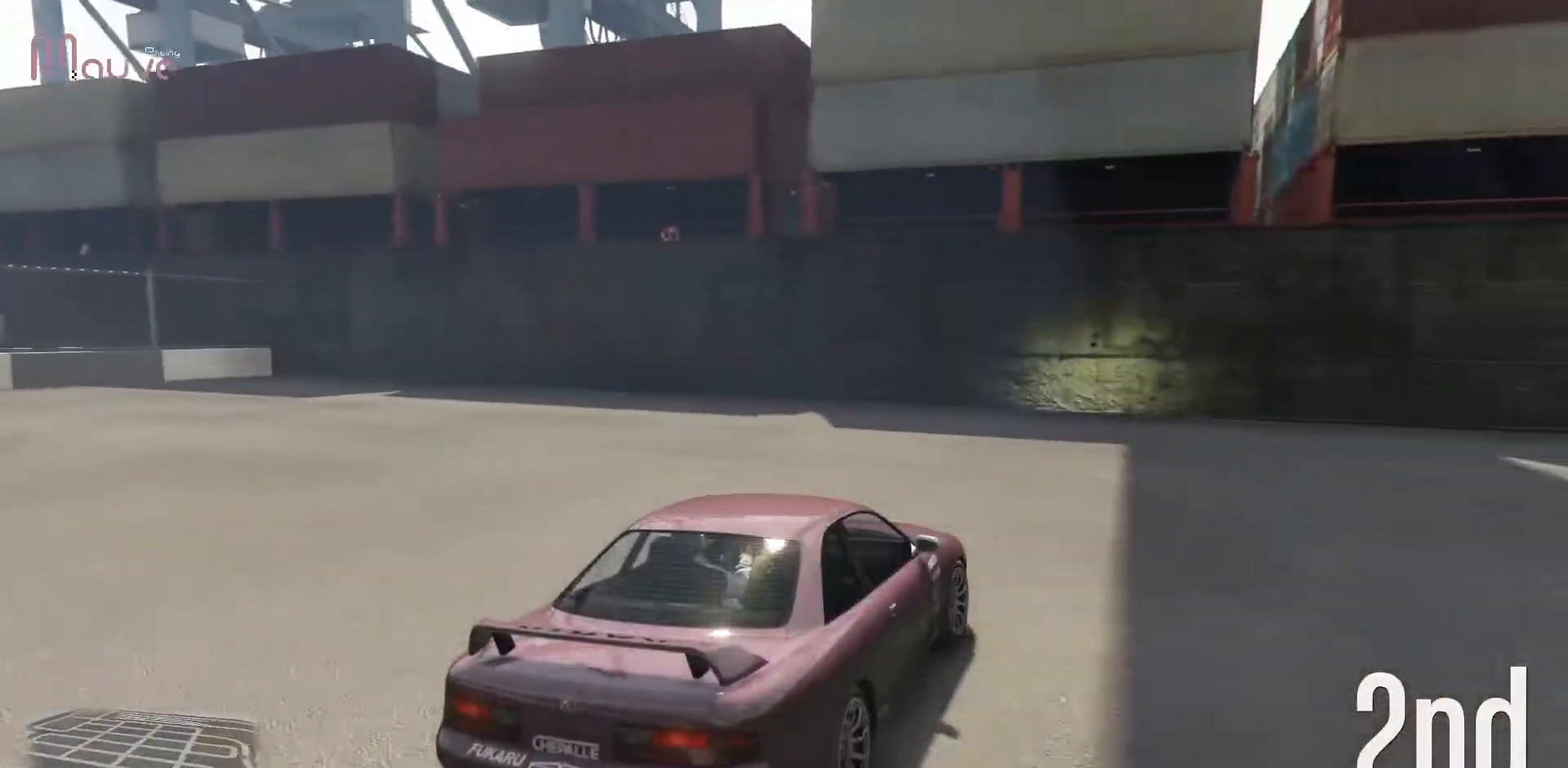
{"dt_ms": 500, "buttons": ["R2"], "left_stick": "right", "events": []}
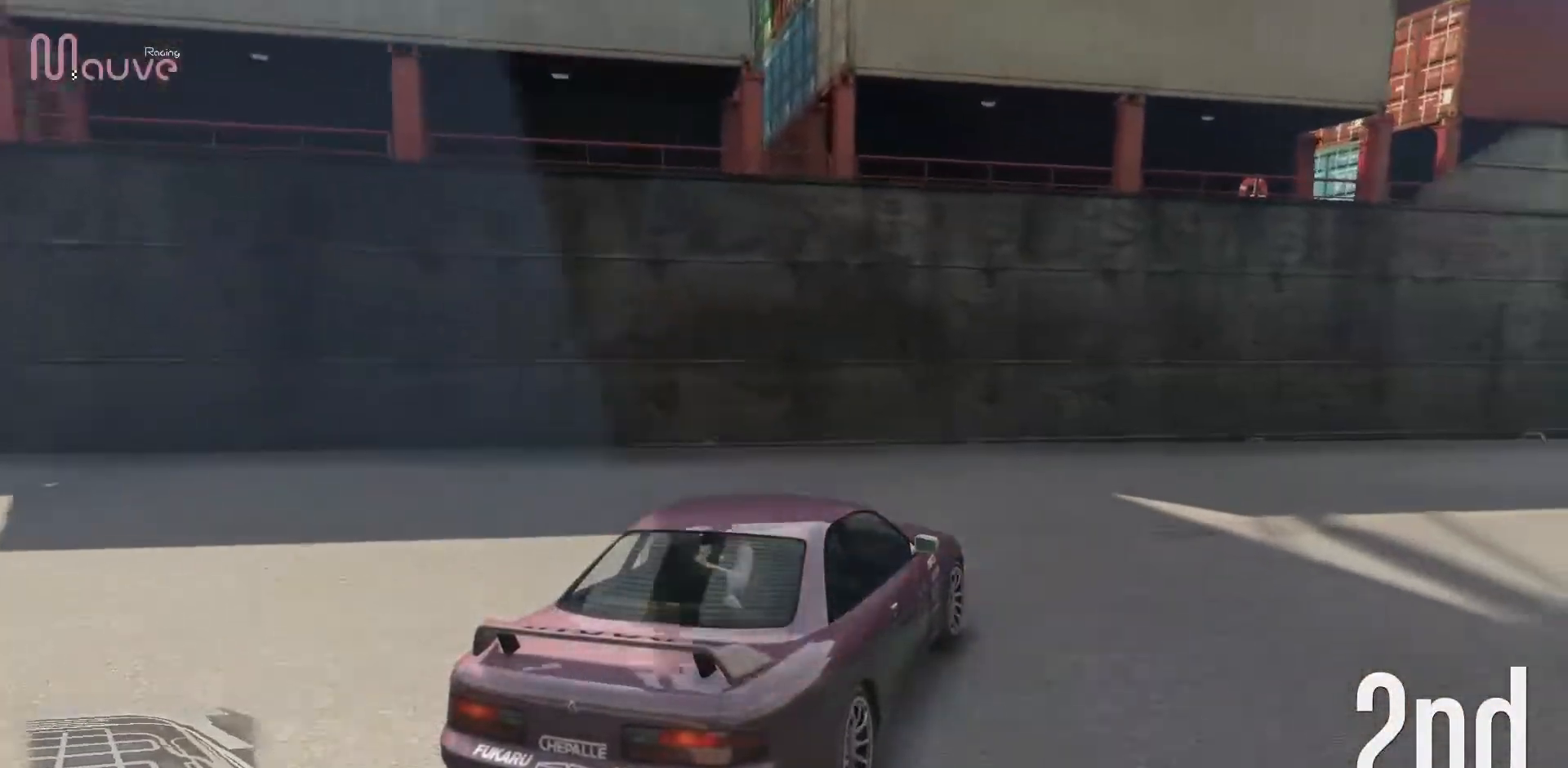
{"dt_ms": 500, "buttons": ["R2"], "left_stick": "right", "events": []}
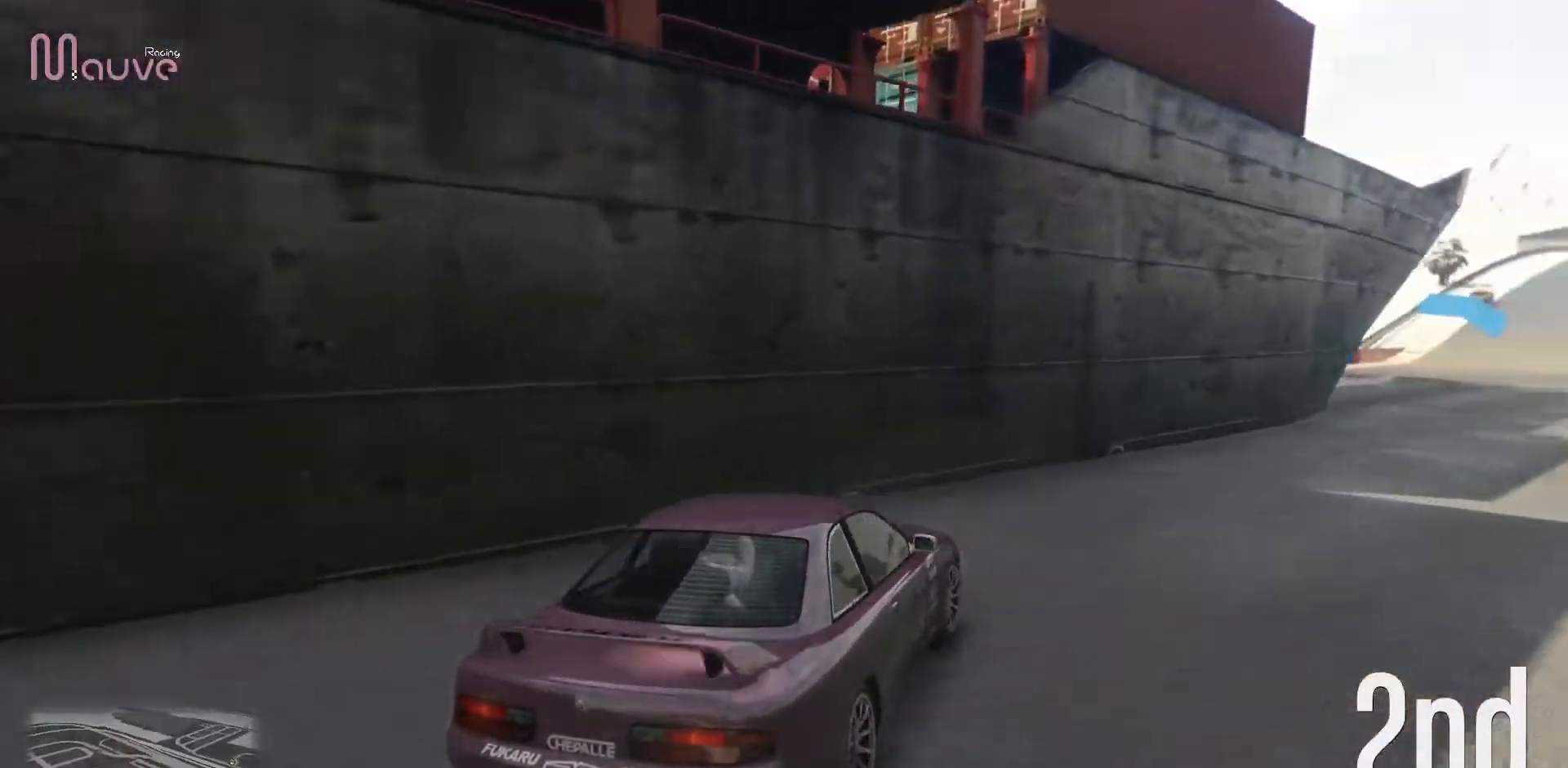
{"dt_ms": 1000, "buttons": ["R2"], "left_stick": "center"}
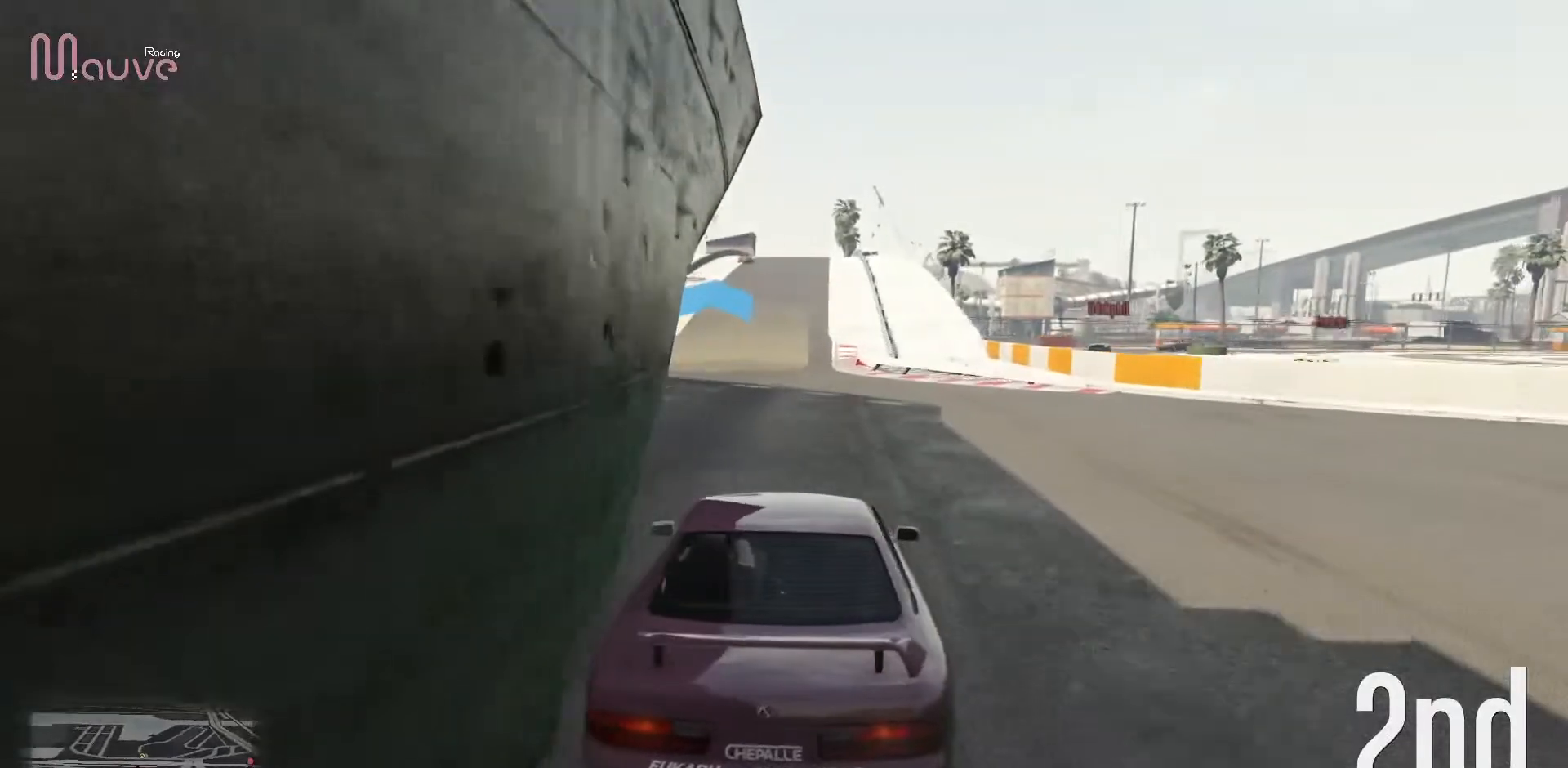
{"dt_ms": 500, "buttons": ["R2"], "left_stick": "center", "events": [[50, "left_stick", "up-left"], [117, "left_stick", "center"]]}
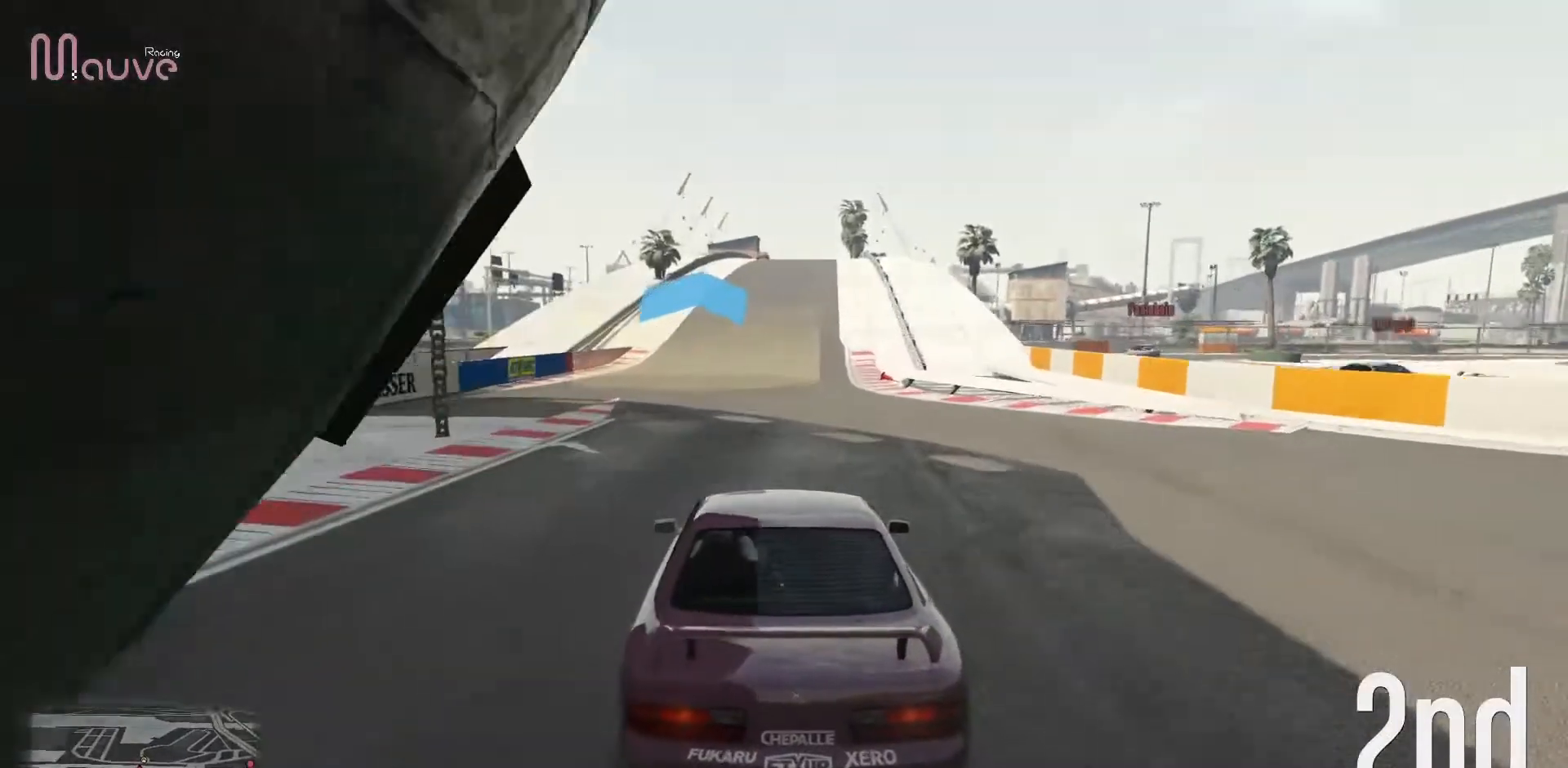
{"dt_ms": 500, "buttons": ["R2"], "left_stick": "center", "events": []}
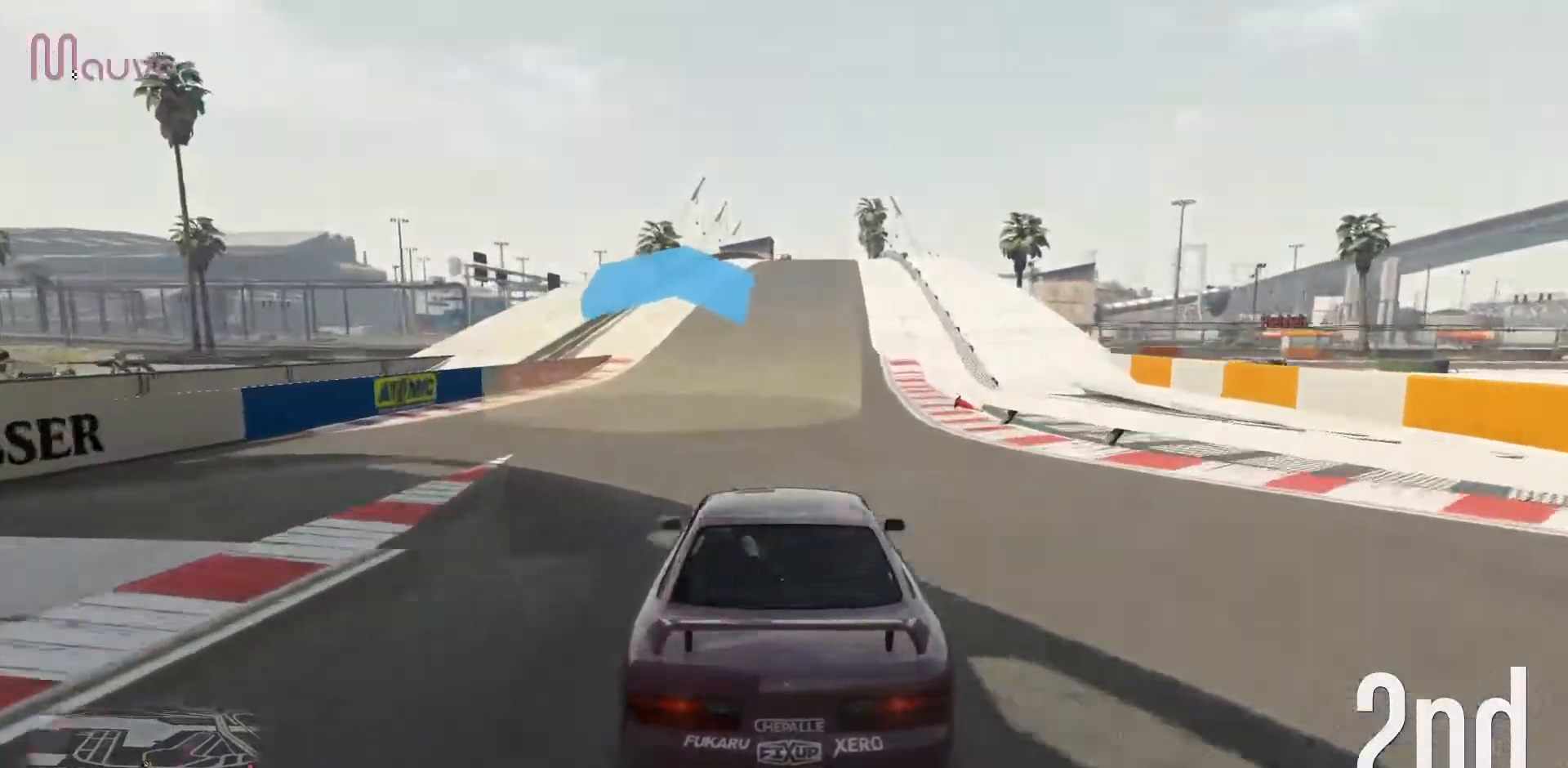
{"dt_ms": 500, "buttons": ["R2"], "left_stick": "center", "events": []}